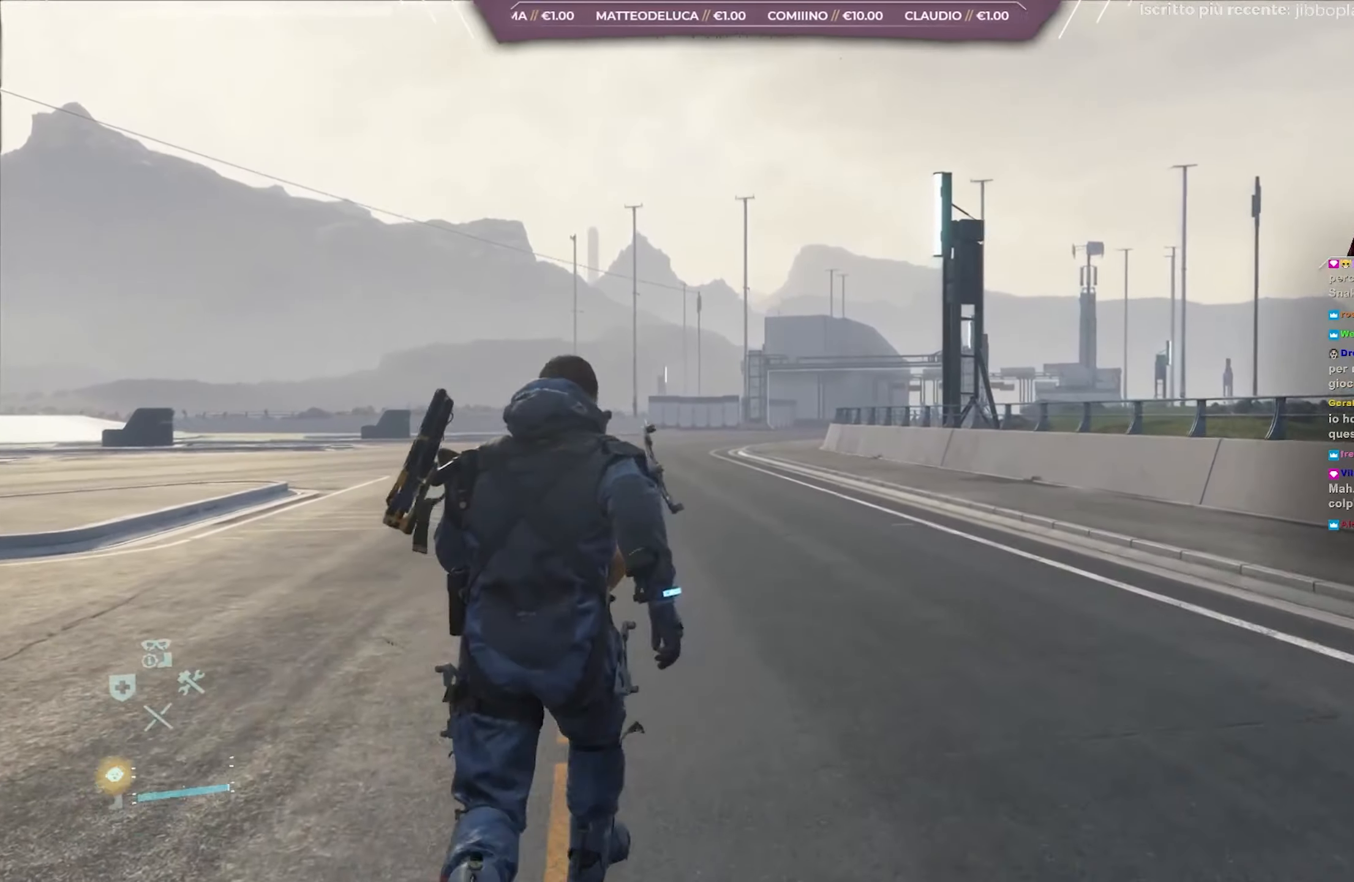
Gameplay with a controller (Xbox layout); each line is a JSON object with the inputs held at the frame after it. "events" lists button and stick changes between this image and that frame as [ms after this image, input, new state], when the widget could be followed in between. Not read: START.
{"buttons": [], "left_stick": "up", "right_stick": "up-left", "events": []}
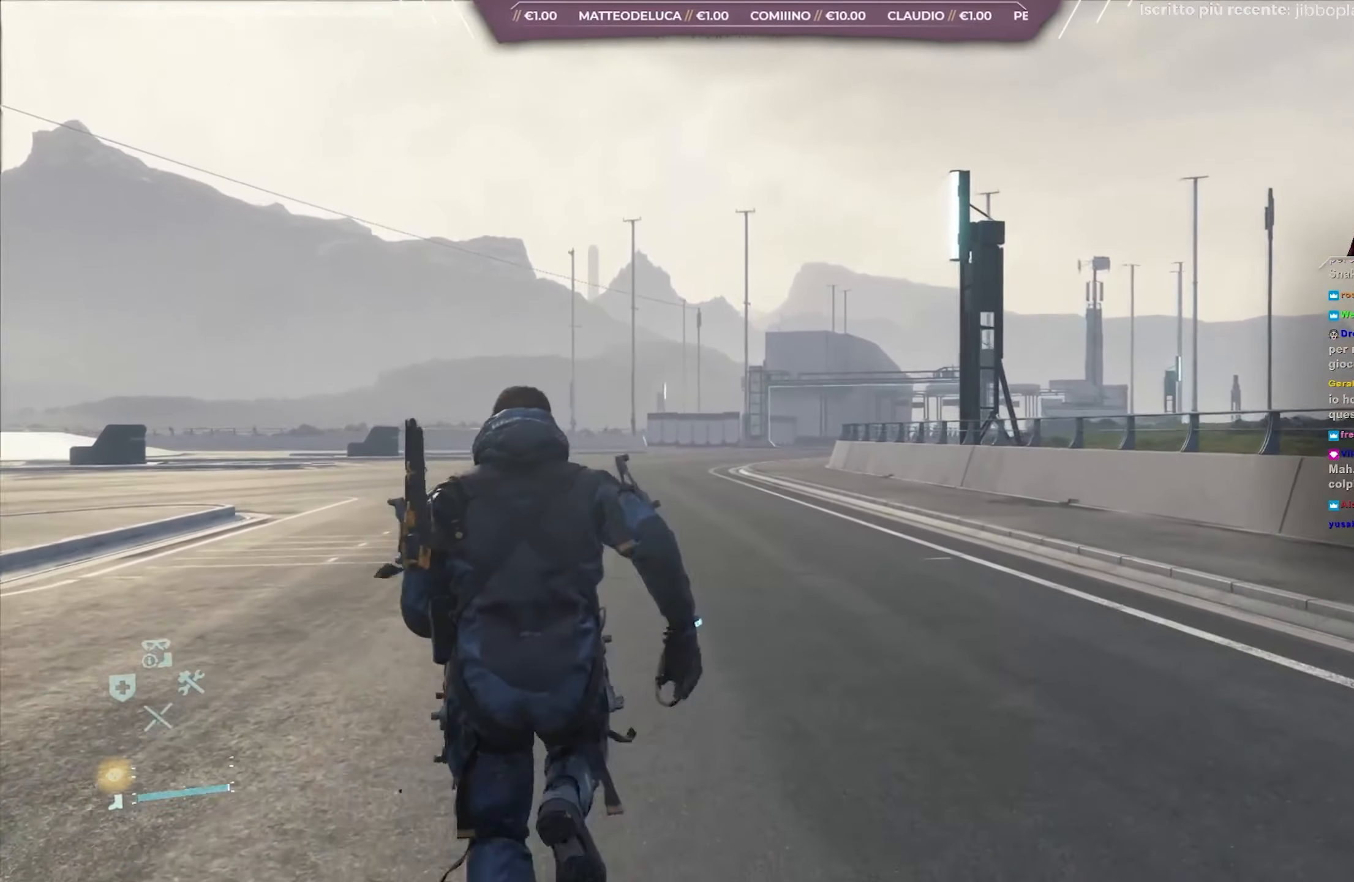
{"buttons": [], "left_stick": "up", "right_stick": "up-left", "events": []}
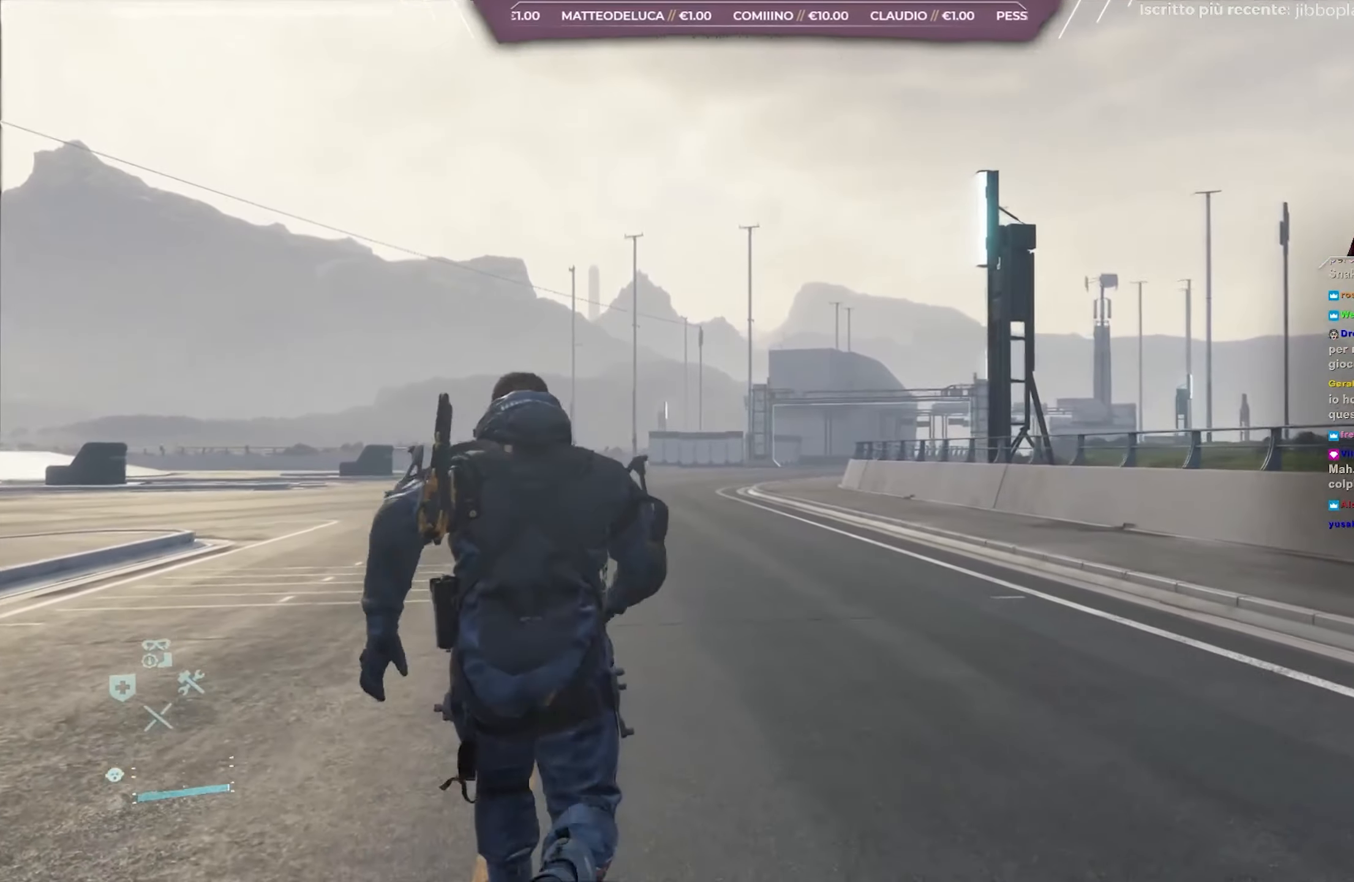
{"buttons": [], "left_stick": "up", "right_stick": "up-left", "events": []}
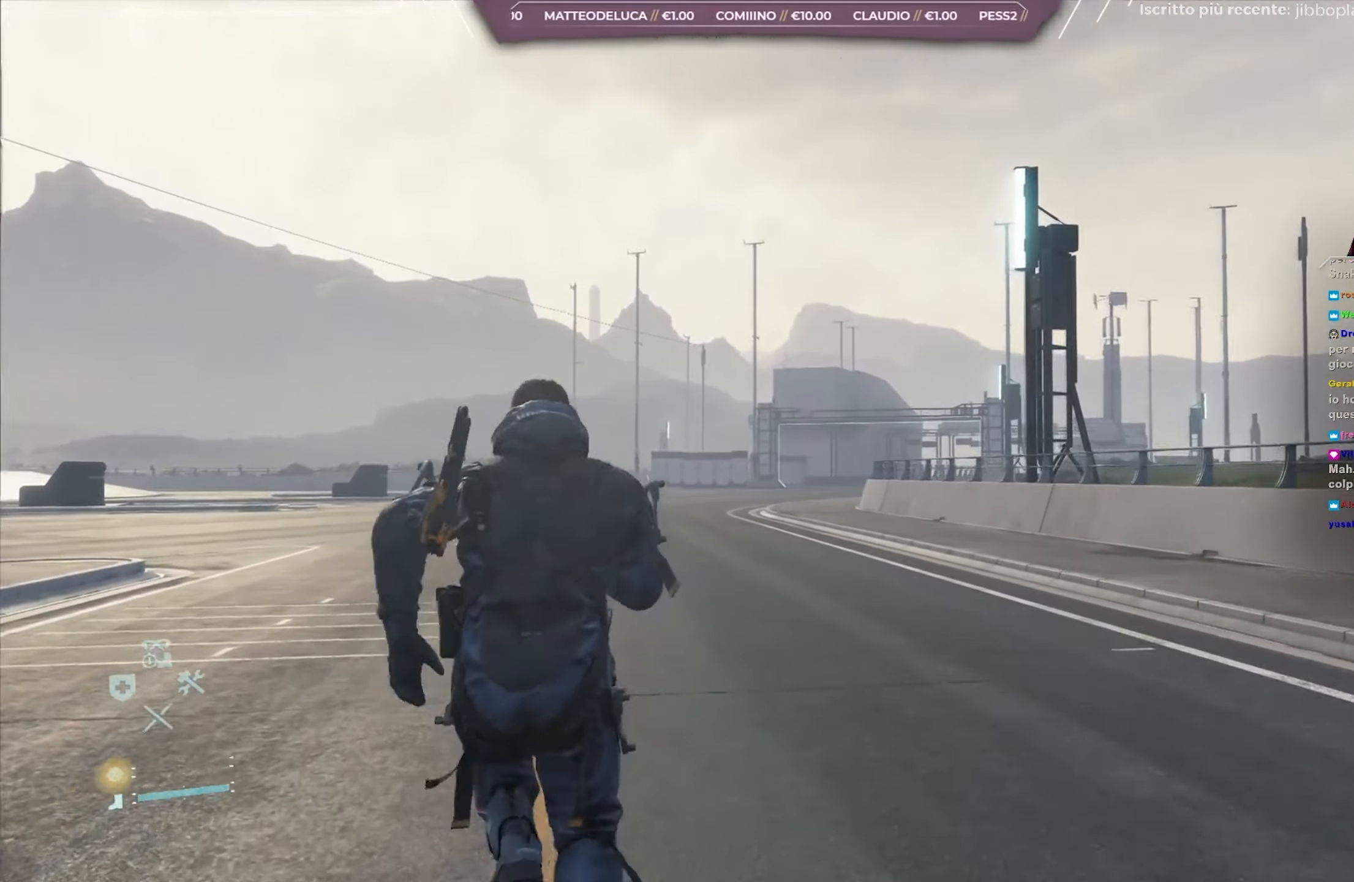
{"buttons": [], "left_stick": "up", "right_stick": "up-left", "events": []}
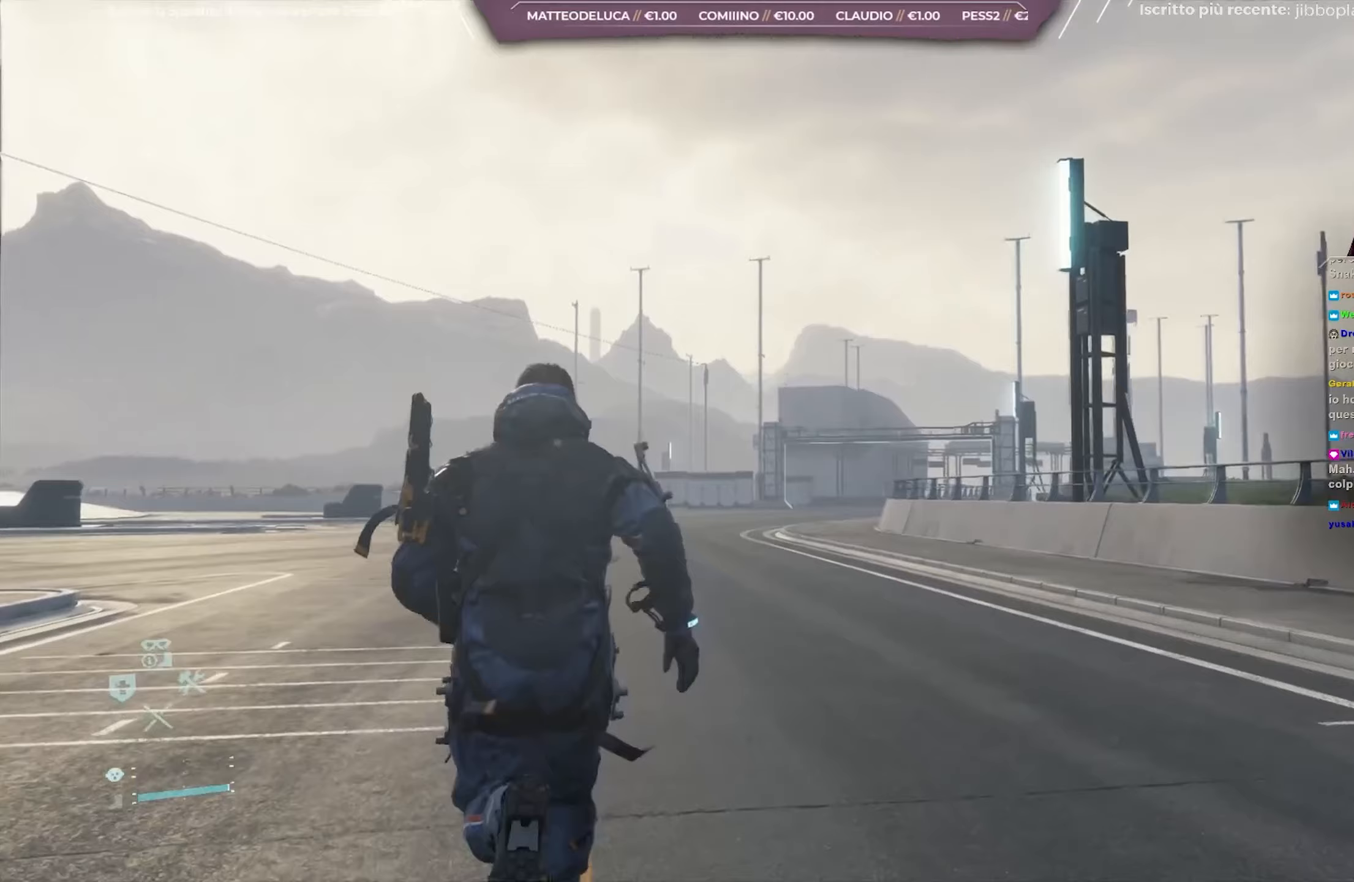
{"buttons": [], "left_stick": "up", "right_stick": "up-left", "events": []}
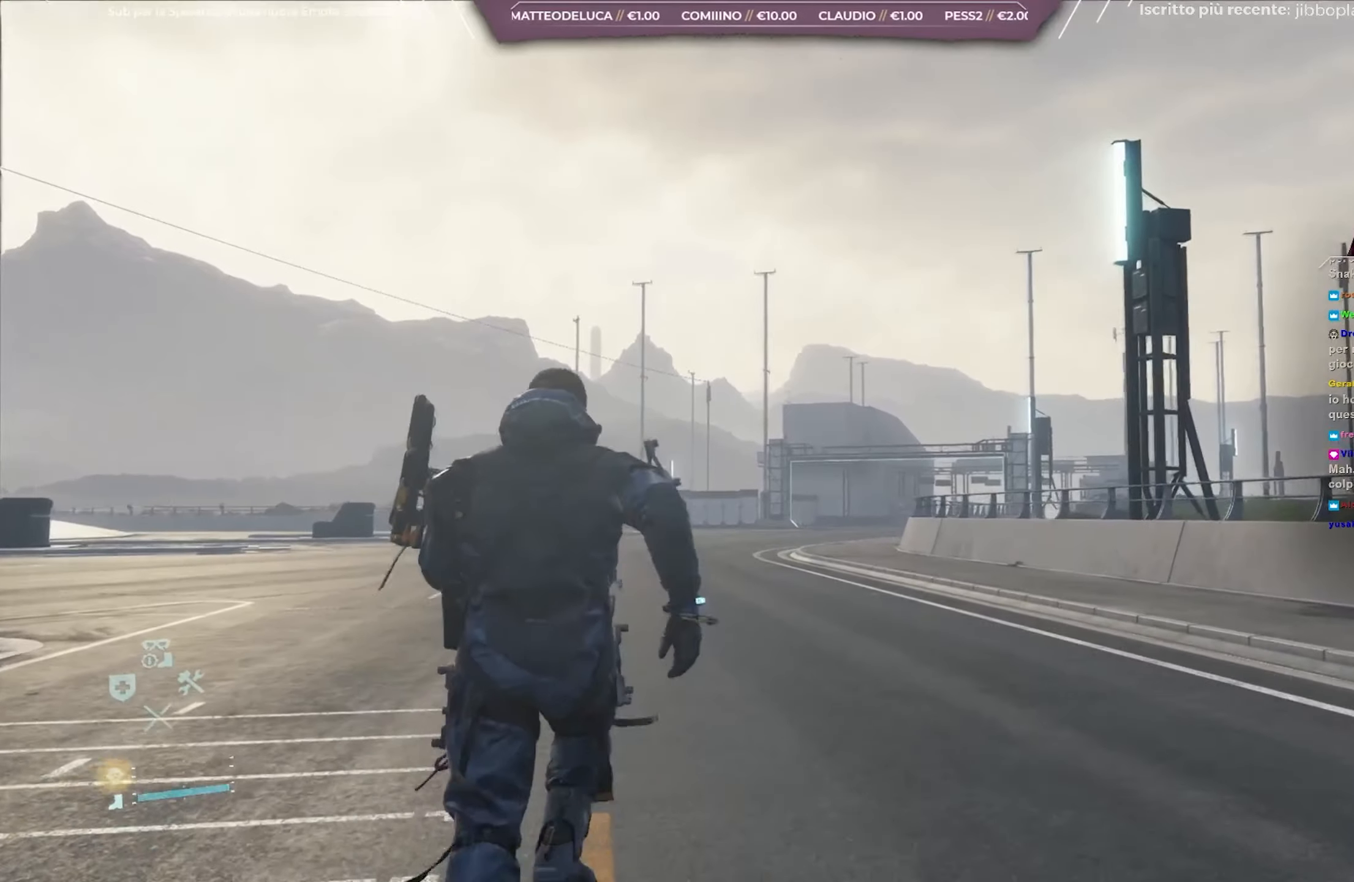
{"buttons": [], "left_stick": "up", "right_stick": "up-left", "events": []}
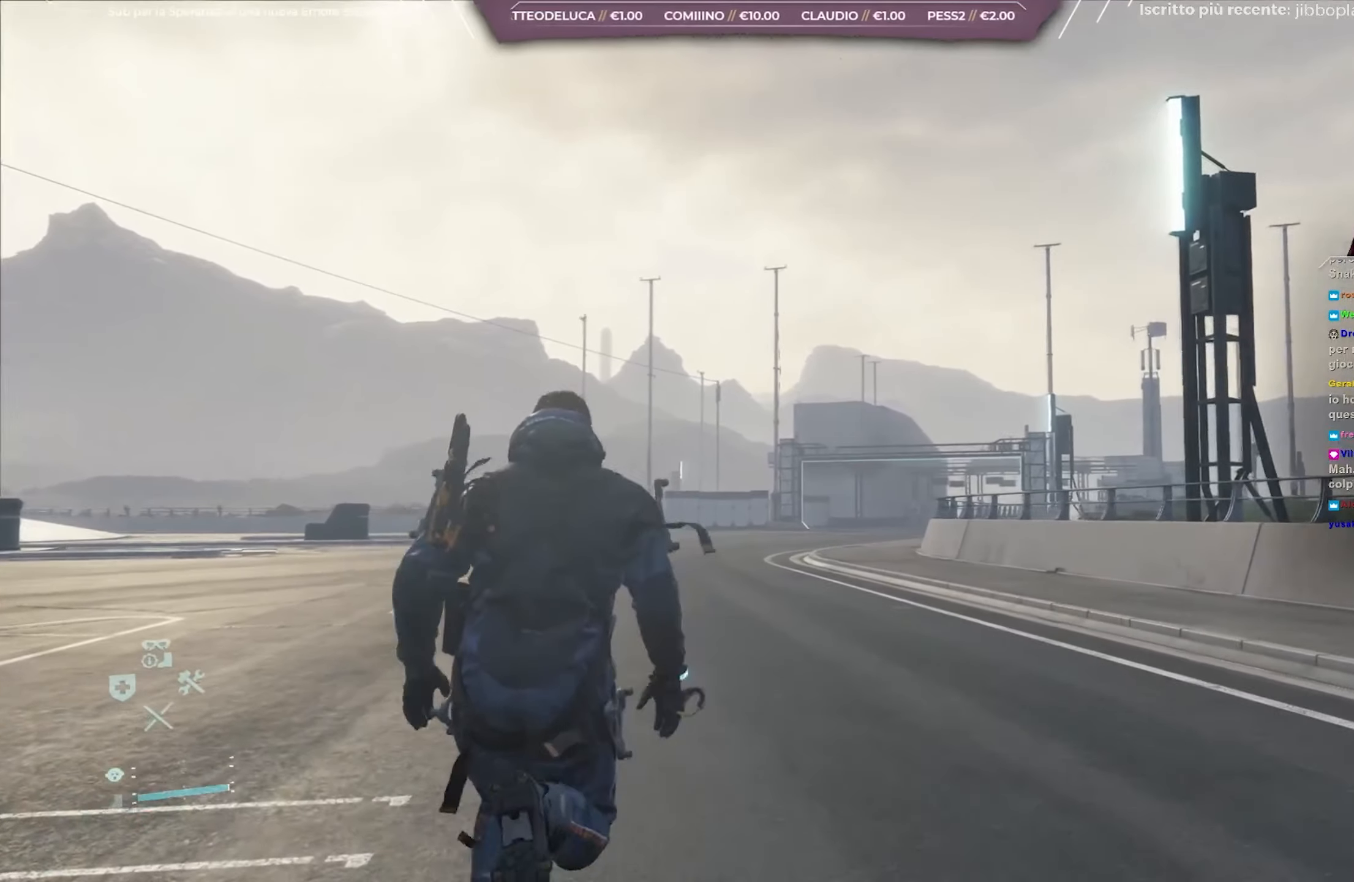
{"buttons": [], "left_stick": "up", "right_stick": "up-left", "events": []}
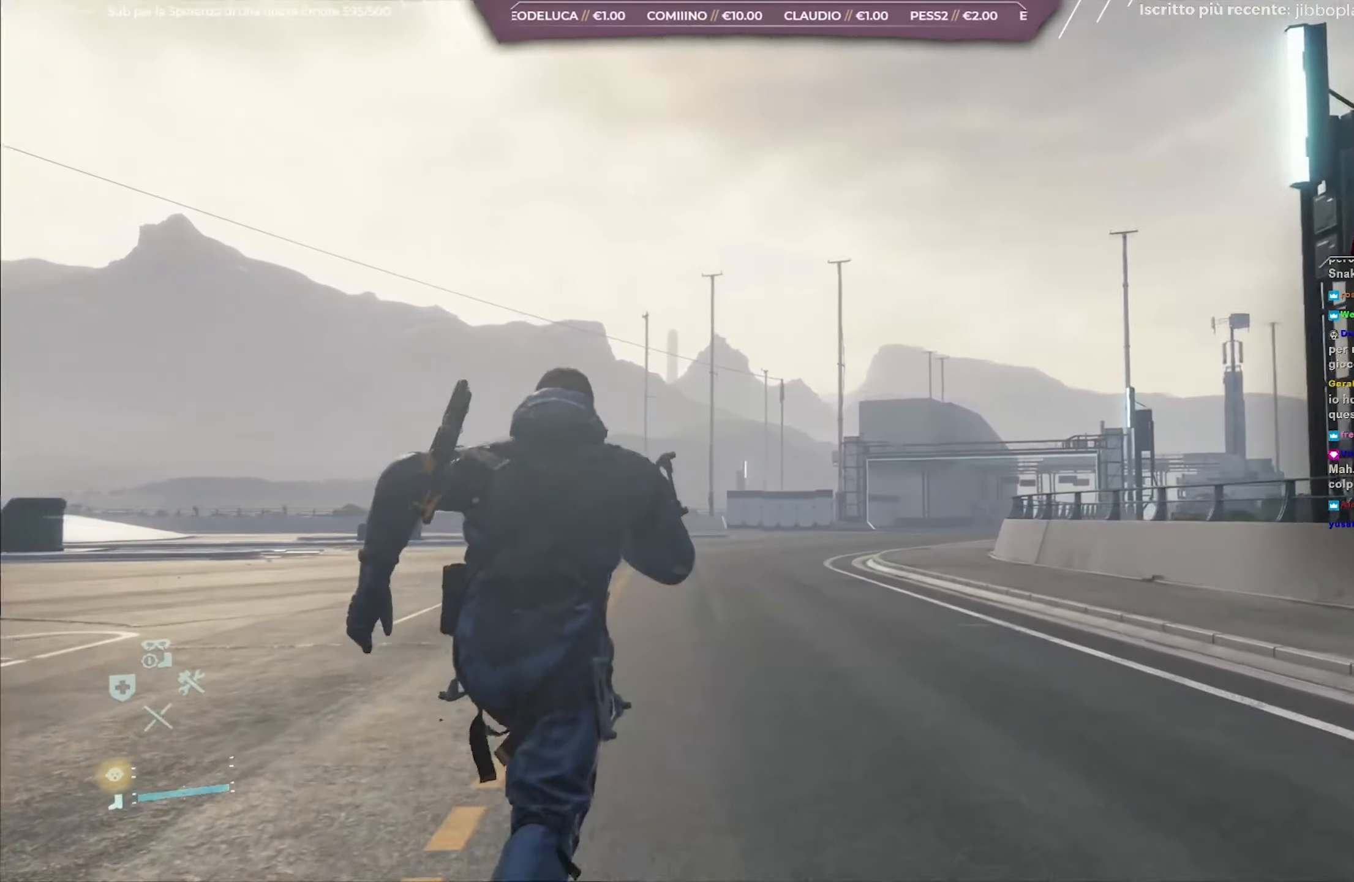
{"buttons": [], "left_stick": "up", "right_stick": "up-left", "events": []}
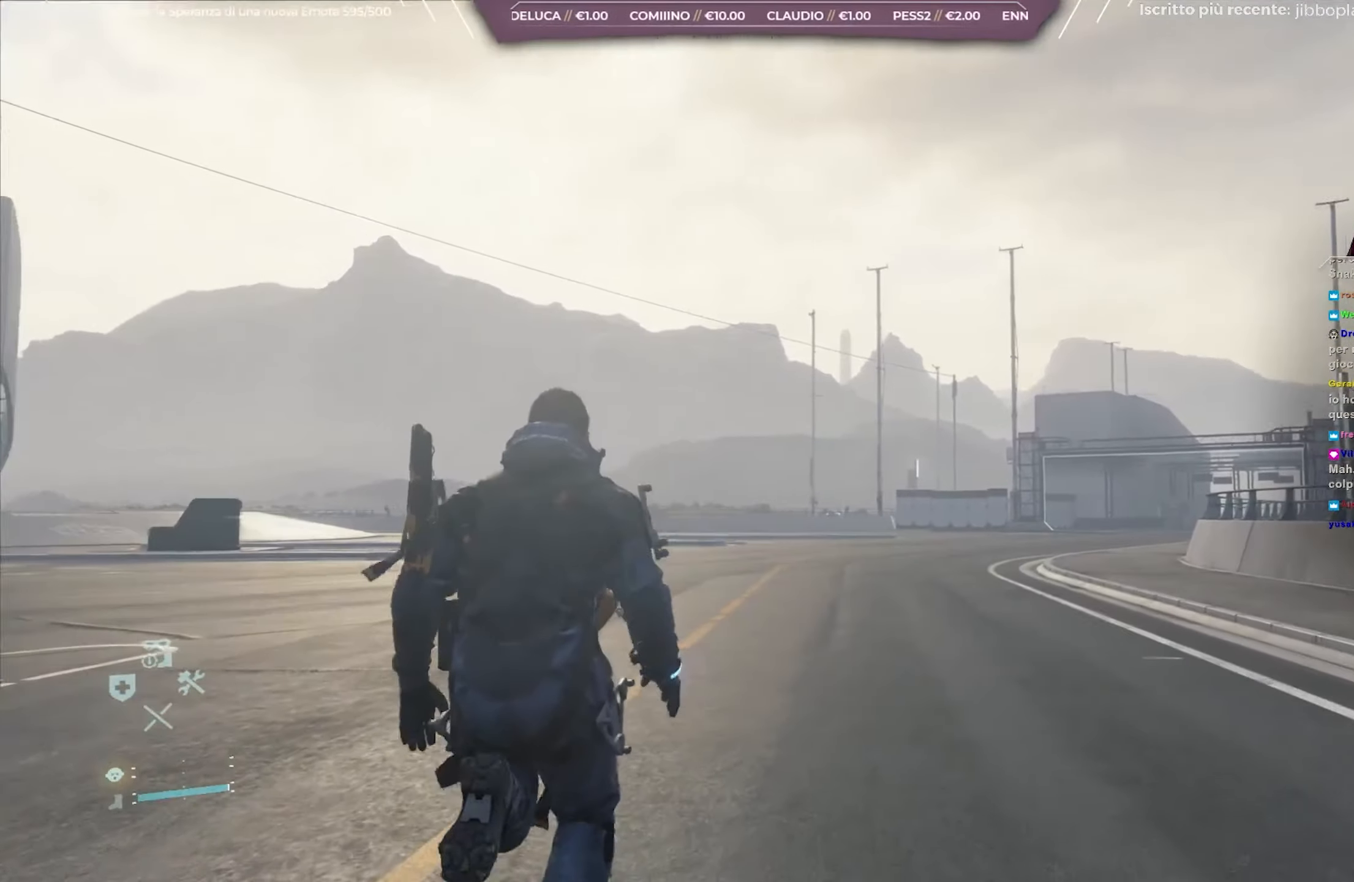
{"buttons": [], "left_stick": "up-right", "right_stick": "up-left", "events": [[417, "left_stick", "up-right"]]}
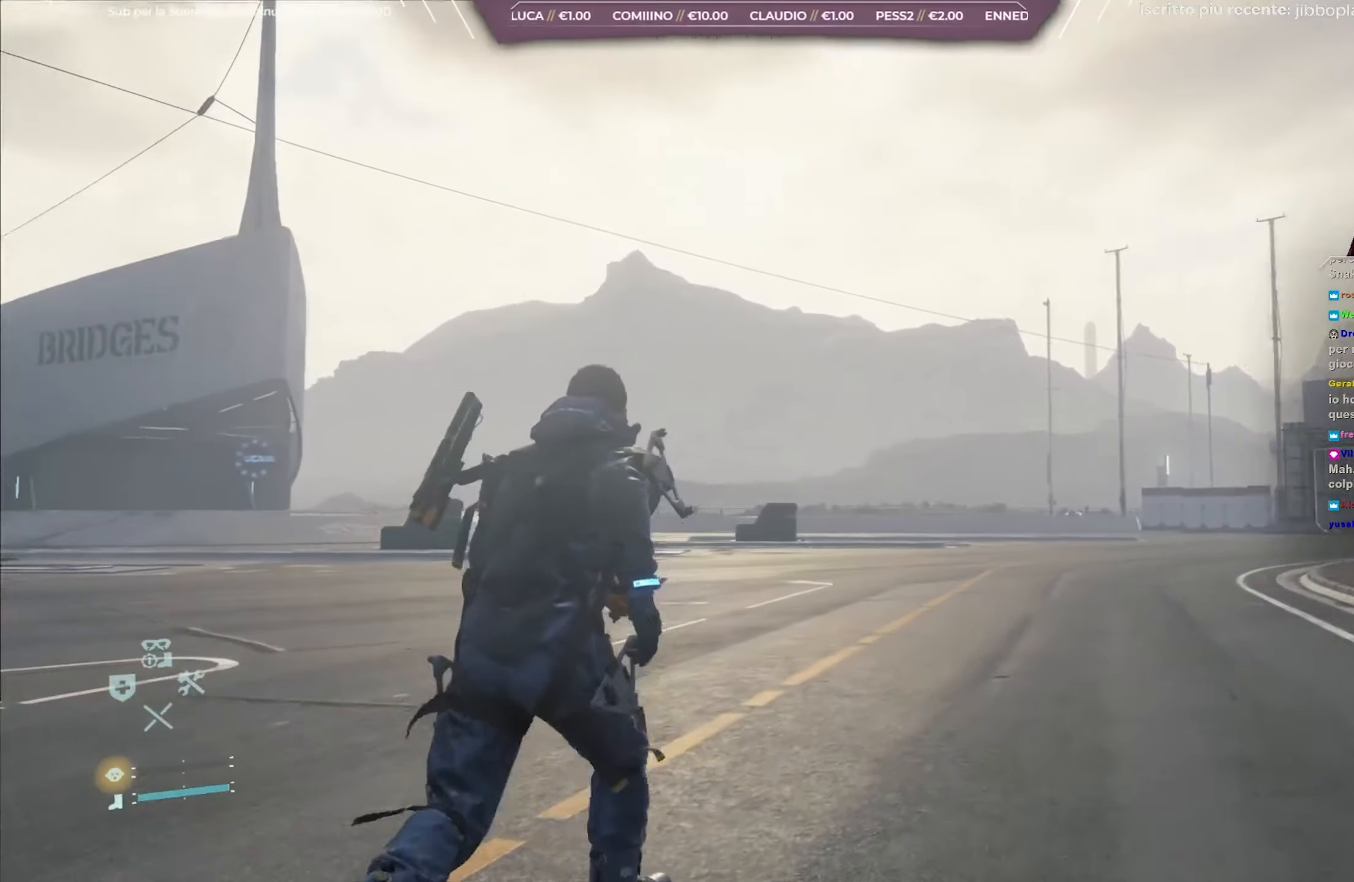
{"buttons": [], "left_stick": "up-right", "right_stick": "up-left", "events": []}
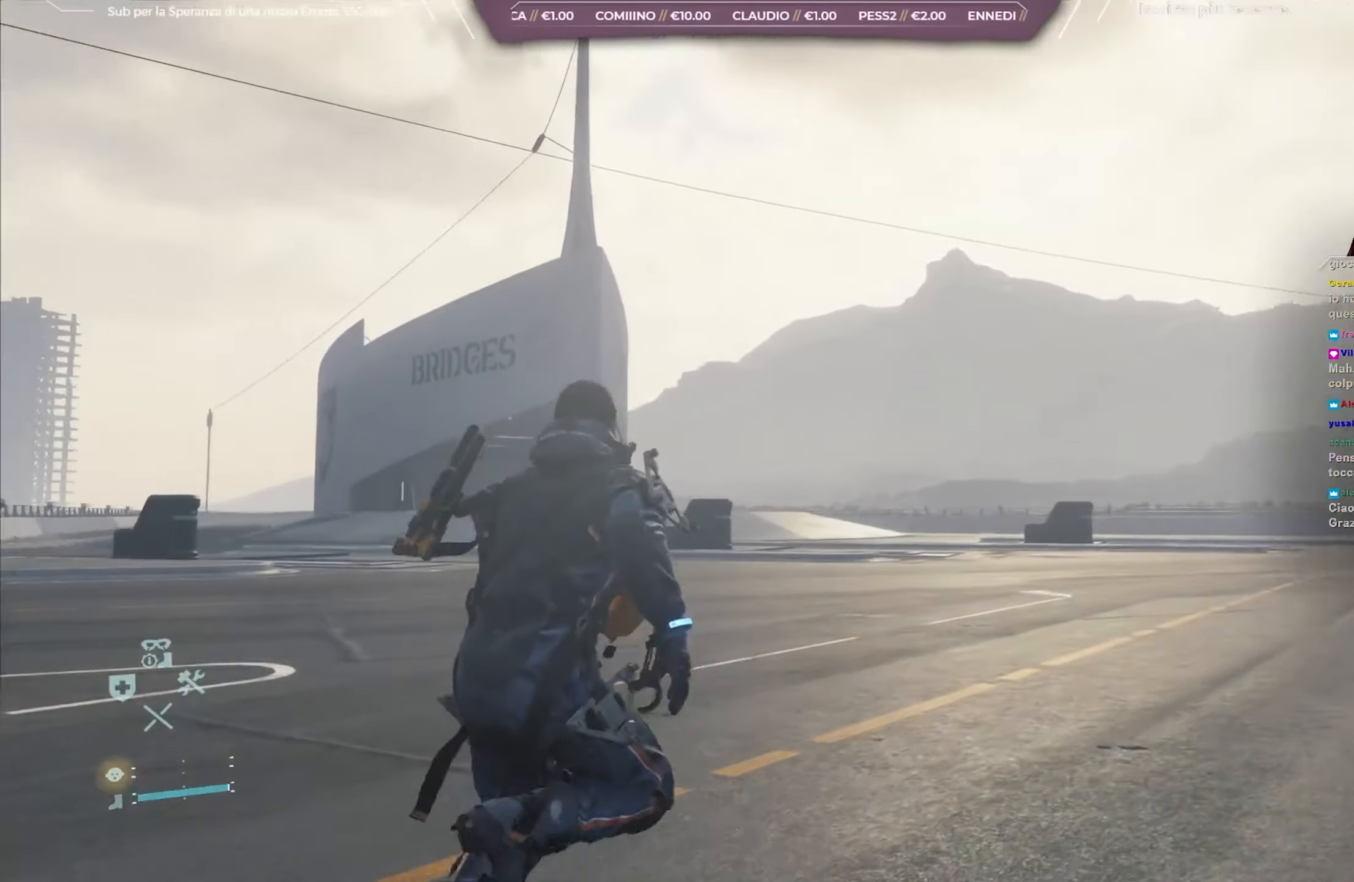
{"buttons": [], "left_stick": "up-right", "right_stick": "up-left", "events": []}
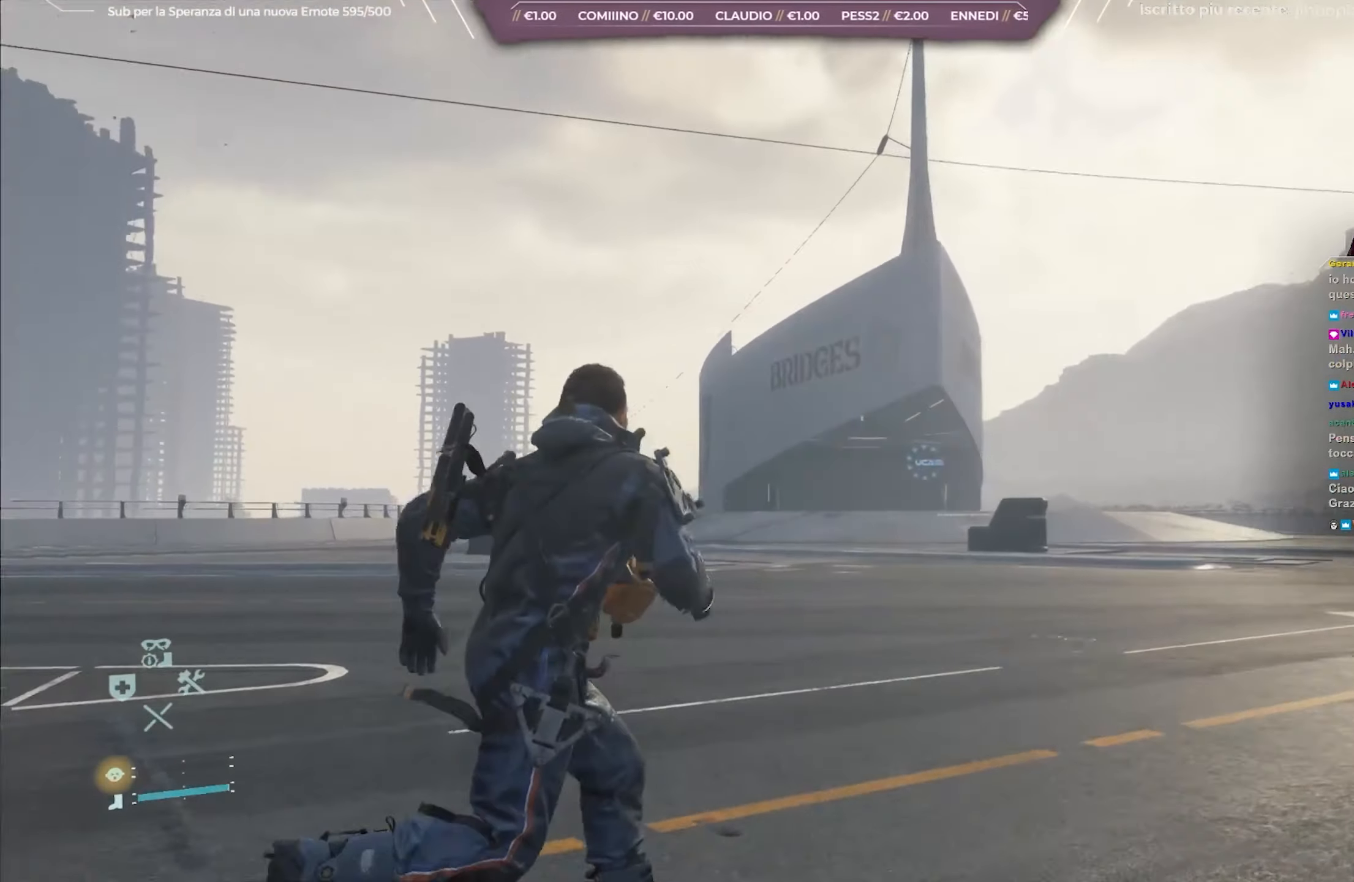
{"buttons": [], "left_stick": "right", "right_stick": "up-left", "events": [[233, "left_stick", "right"]]}
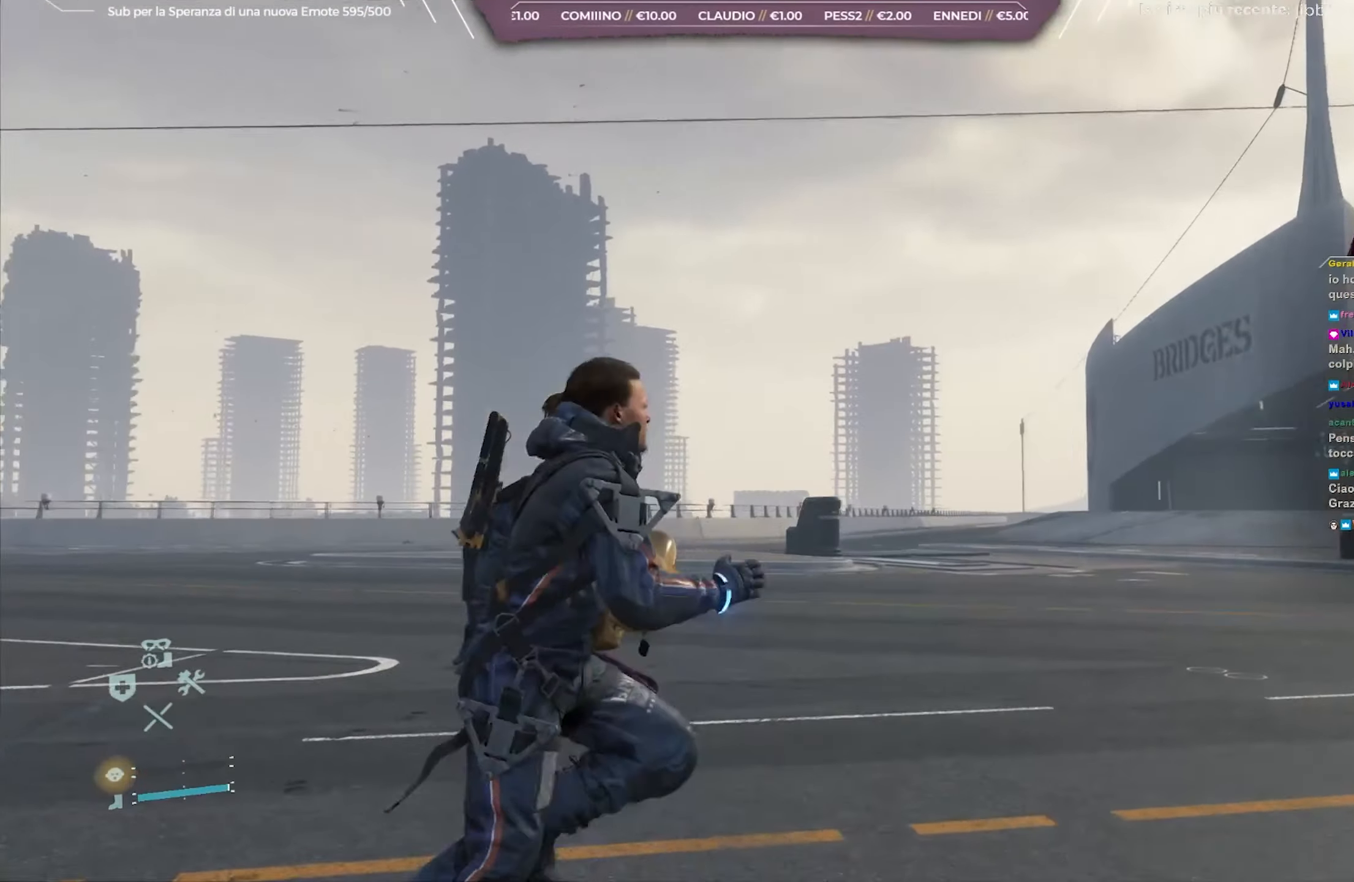
{"buttons": [], "left_stick": "right", "right_stick": "up-left", "events": []}
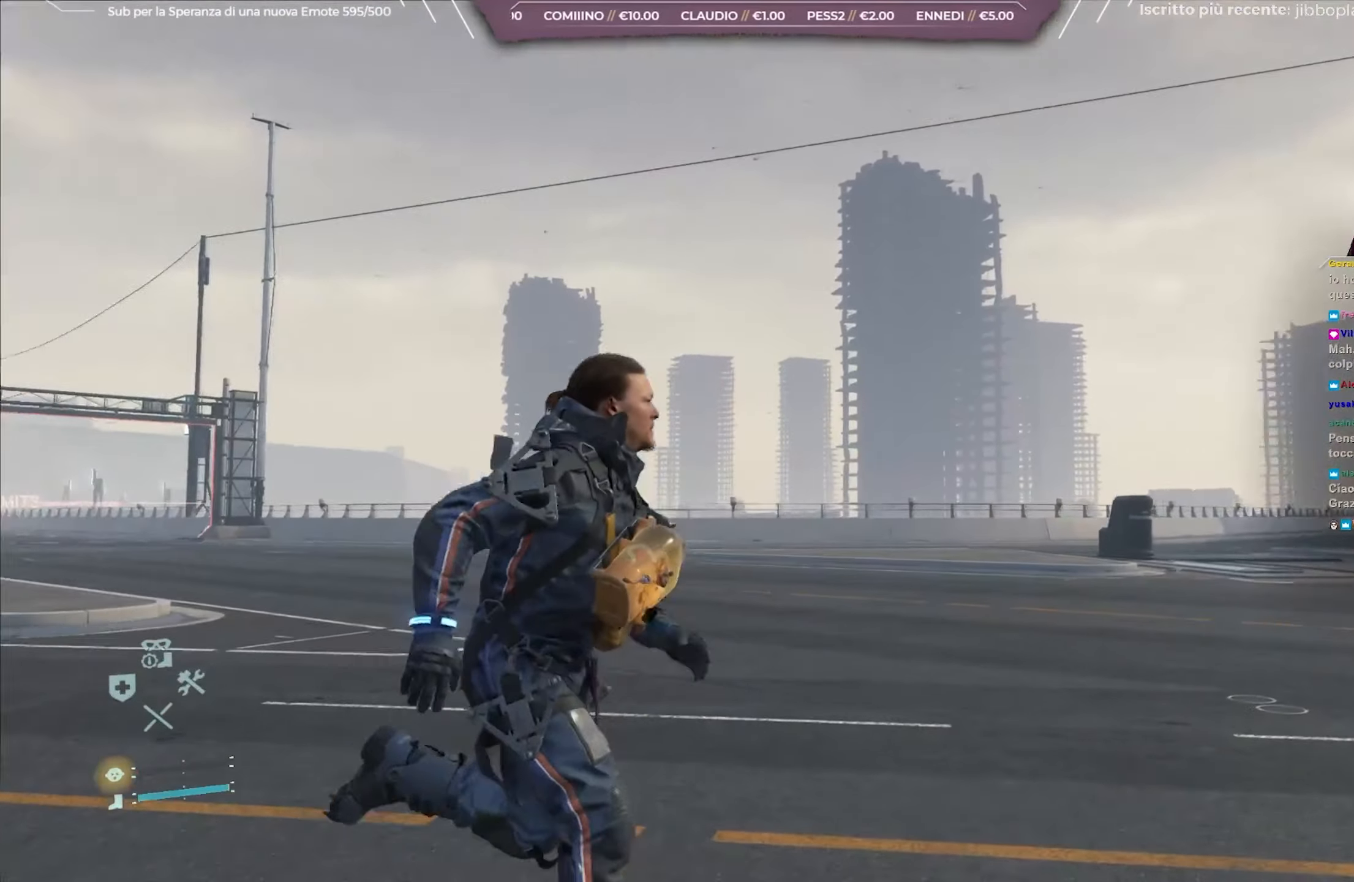
{"buttons": [], "left_stick": "down-right", "right_stick": "up-left", "events": [[333, "left_stick", "down-right"]]}
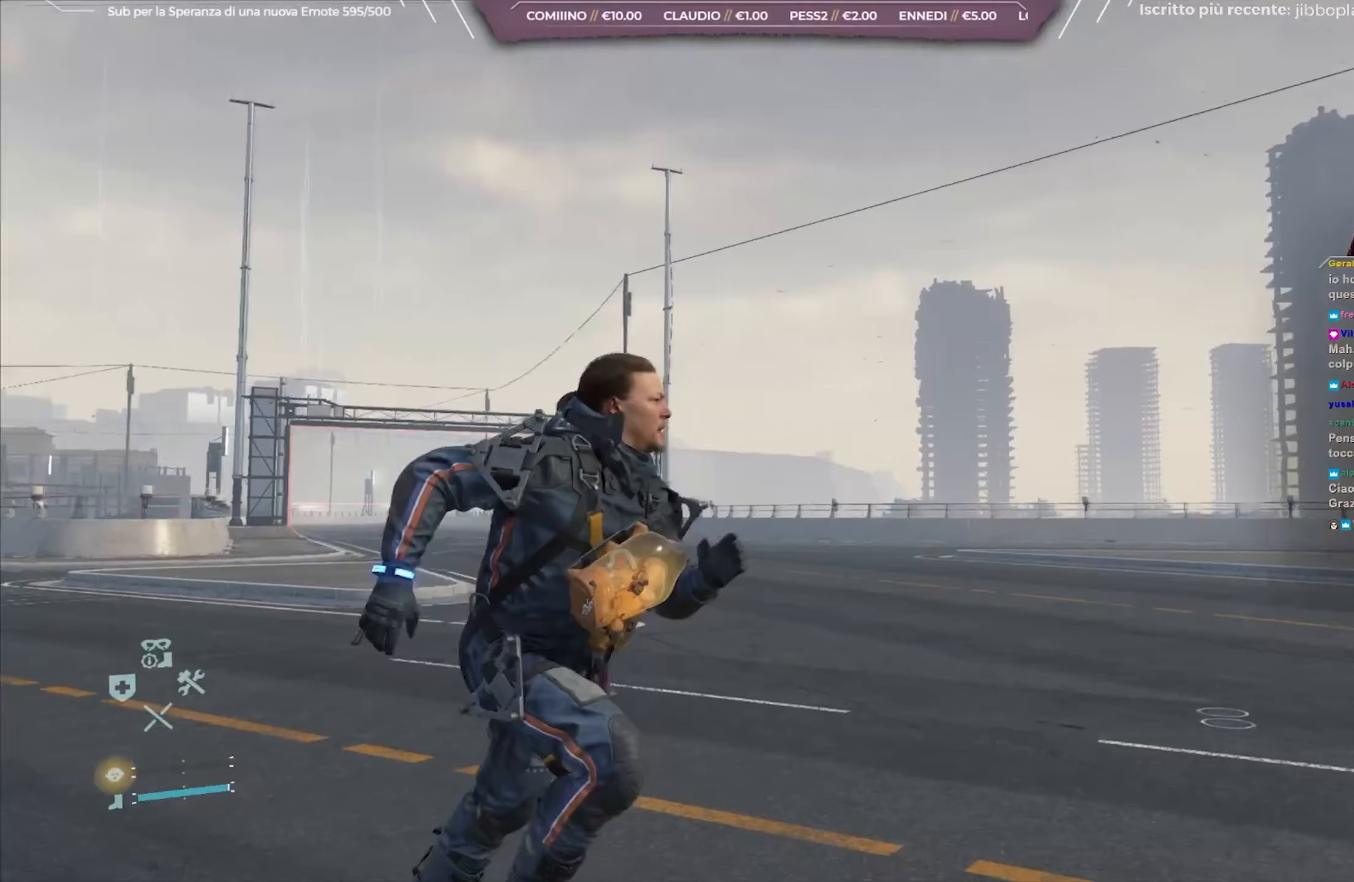
{"buttons": [], "left_stick": "down-right", "right_stick": "up-left", "events": []}
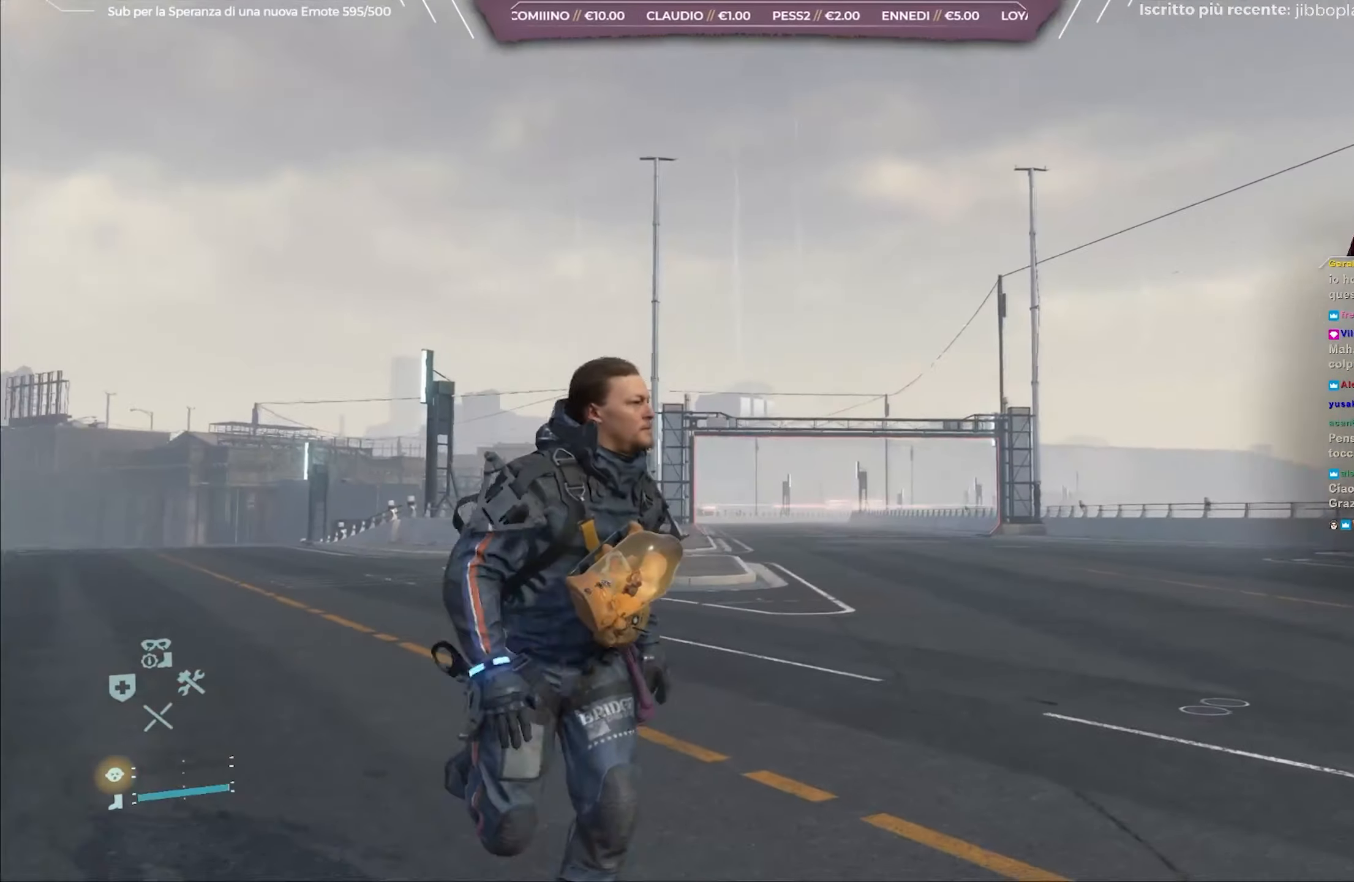
{"buttons": [], "left_stick": "down-right", "right_stick": "up-left", "events": []}
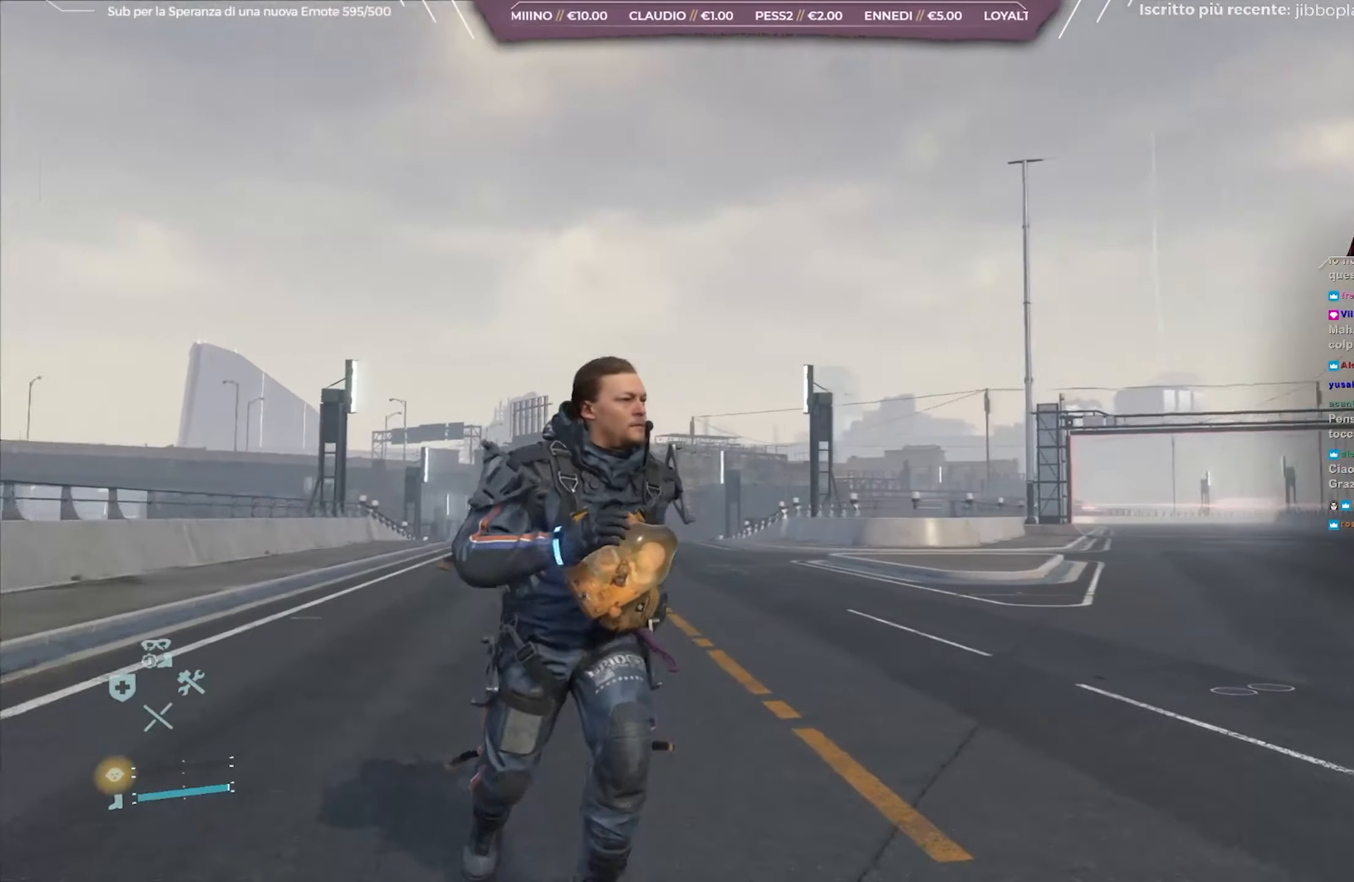
{"buttons": [], "left_stick": "down", "right_stick": "up-left", "events": [[217, "left_stick", "down"]]}
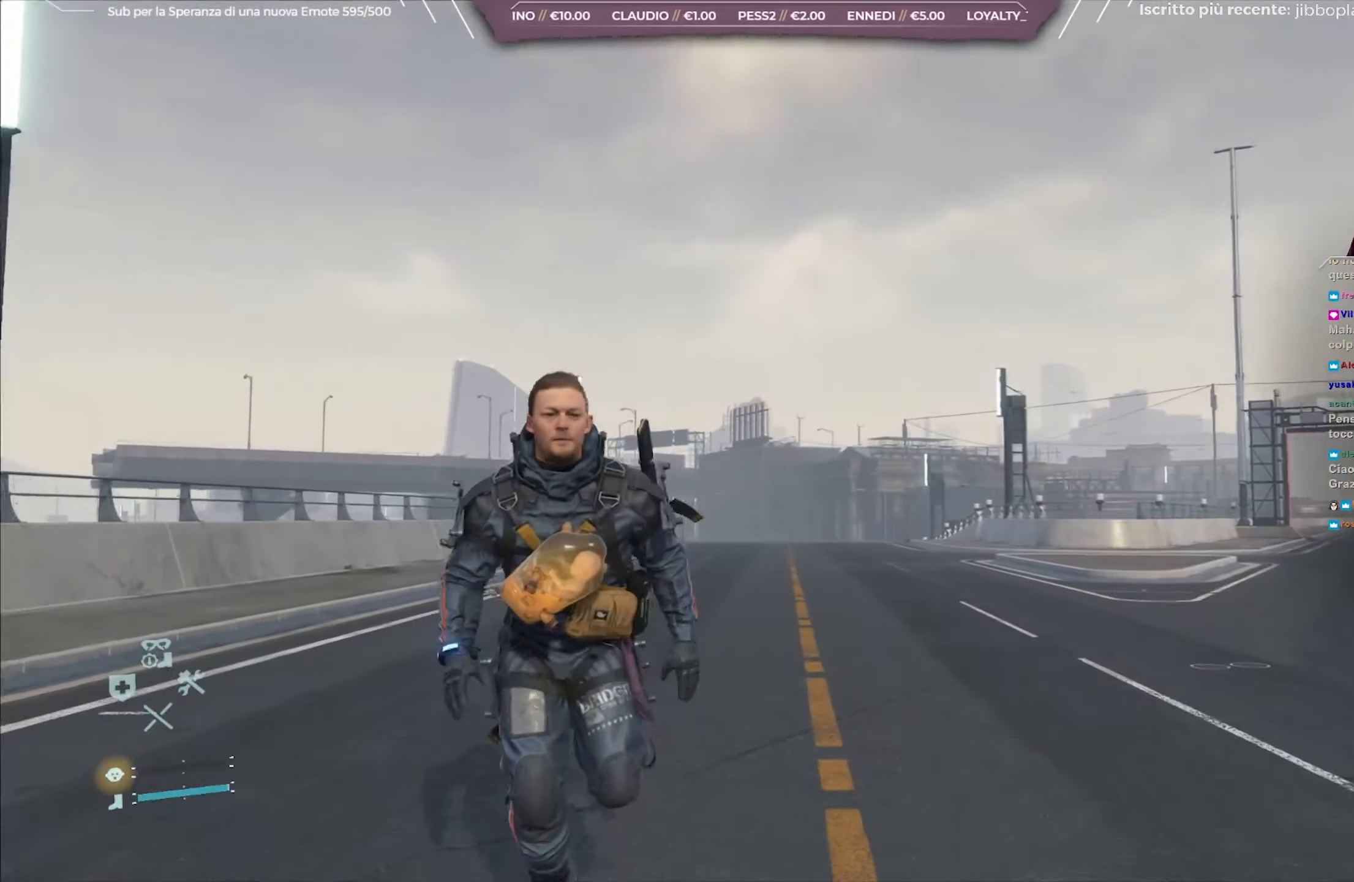
{"buttons": [], "left_stick": "down", "right_stick": "up-left", "events": []}
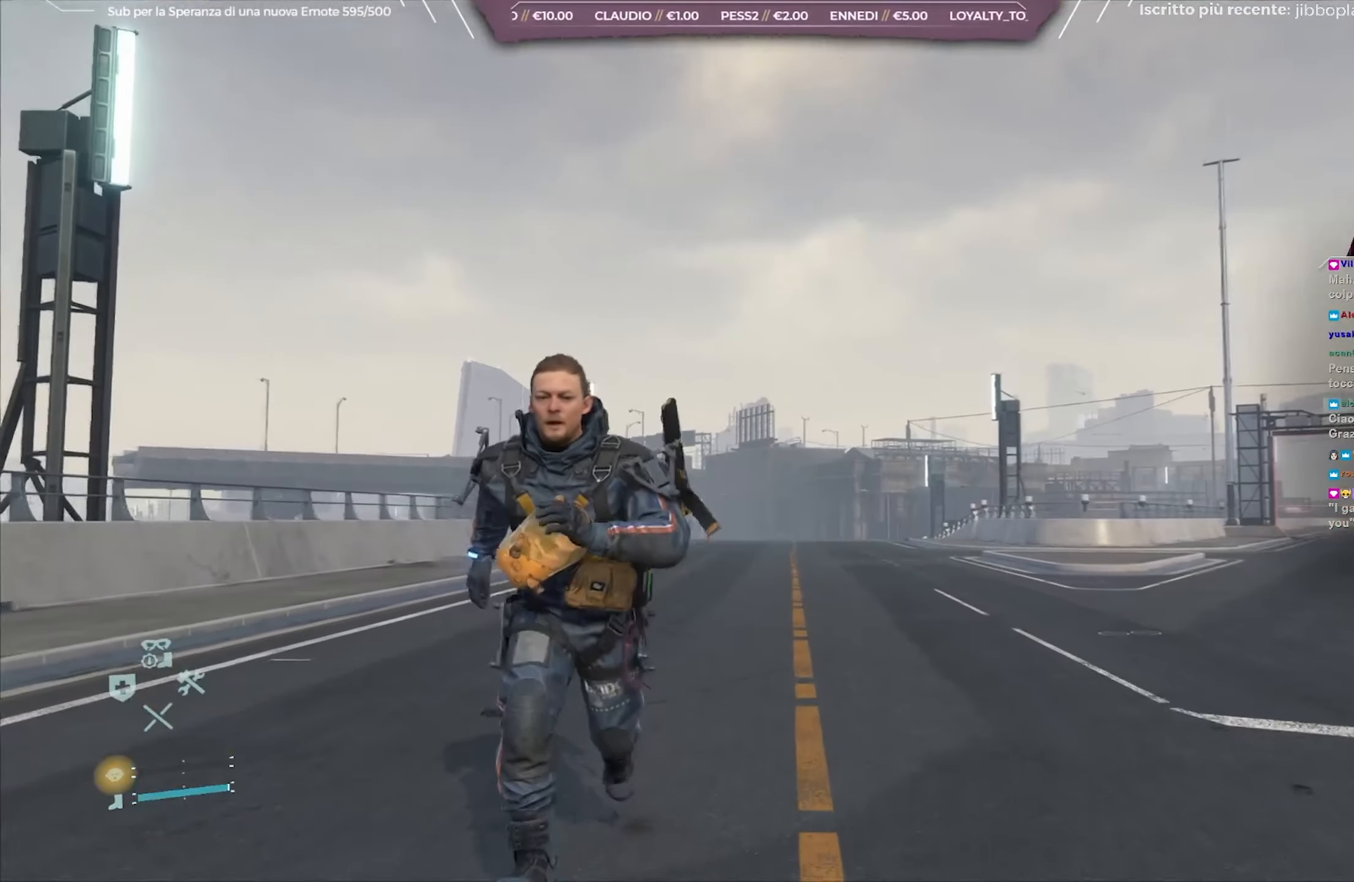
{"buttons": [], "left_stick": "down", "right_stick": "up-left", "events": []}
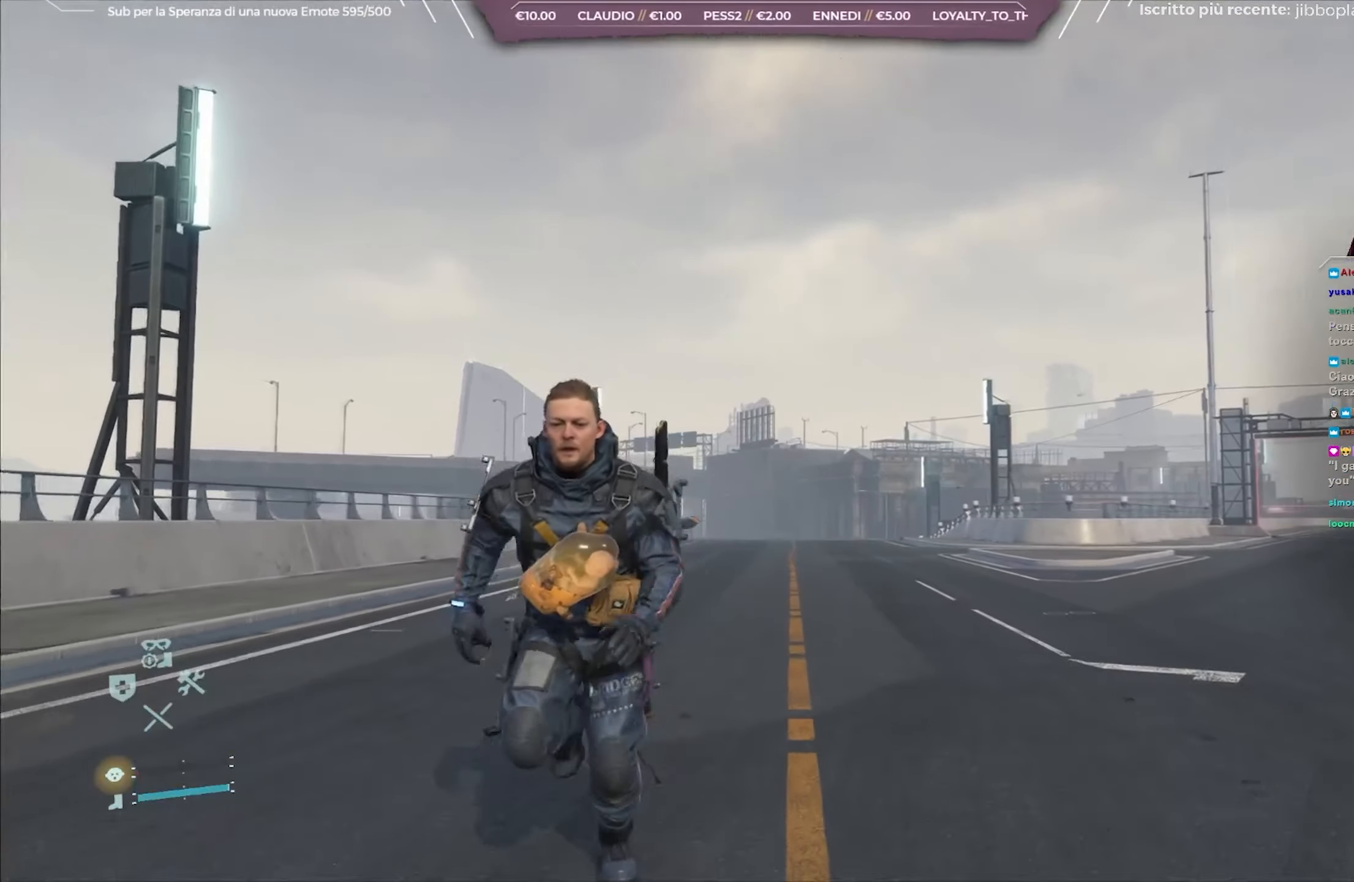
{"buttons": [], "left_stick": "down", "right_stick": "up-left", "events": []}
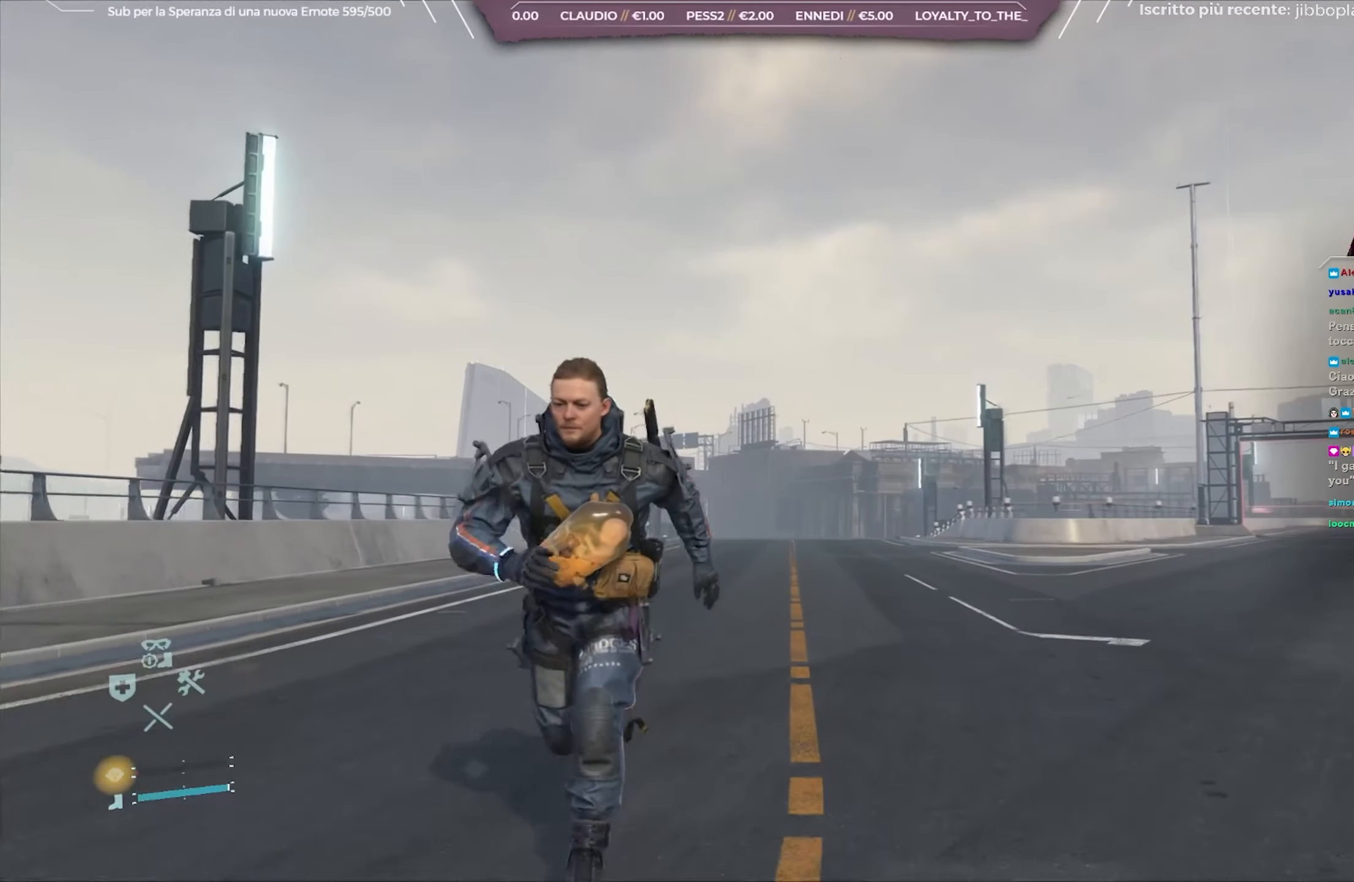
{"buttons": [], "left_stick": "down", "right_stick": "up-left", "events": []}
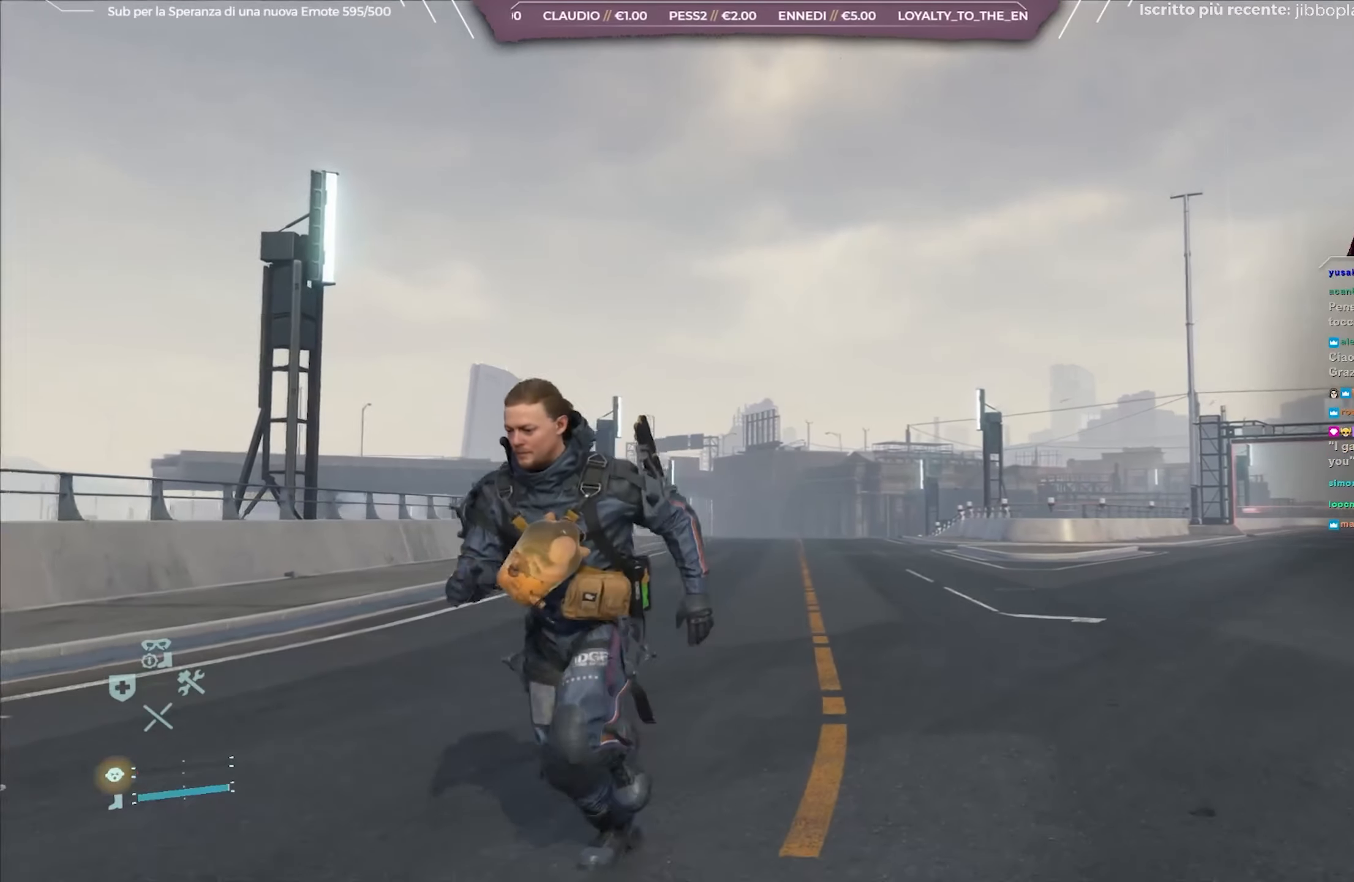
{"buttons": [], "left_stick": "down-left", "right_stick": "up-left", "events": [[350, "left_stick", "down-left"]]}
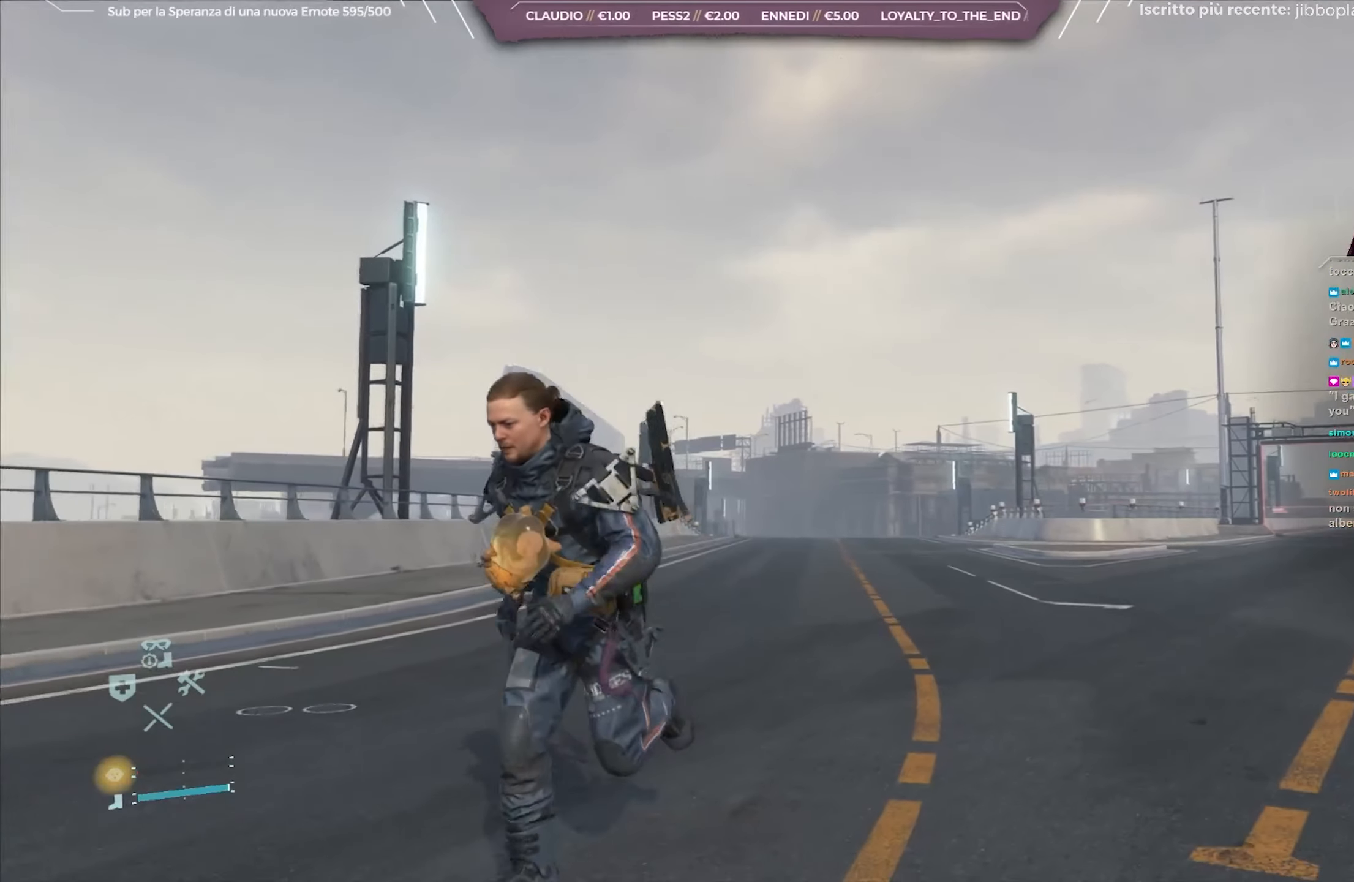
{"buttons": [], "left_stick": "down-left", "right_stick": "up-left", "events": []}
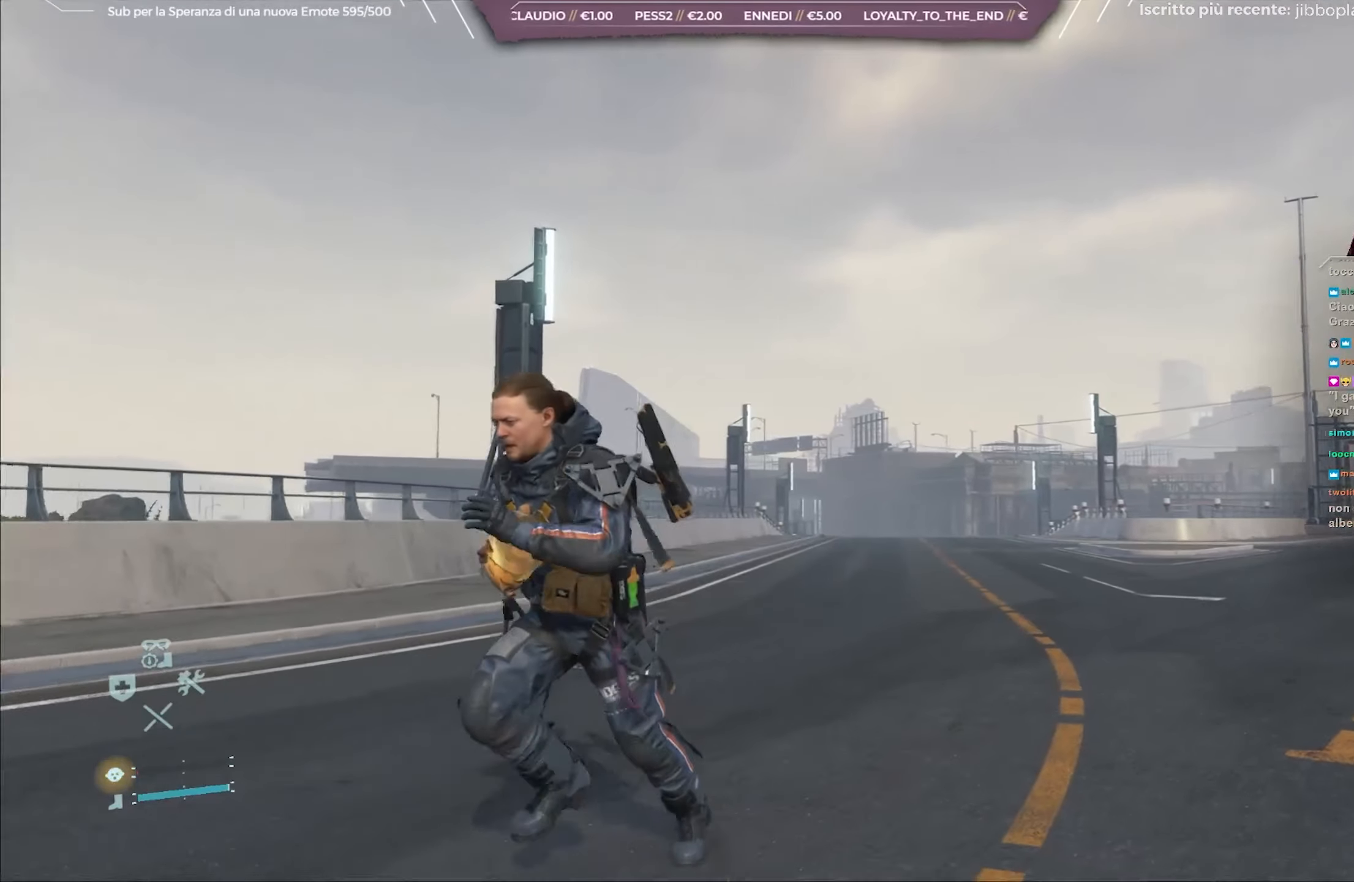
{"buttons": [], "left_stick": "down-left", "right_stick": "up-left", "events": []}
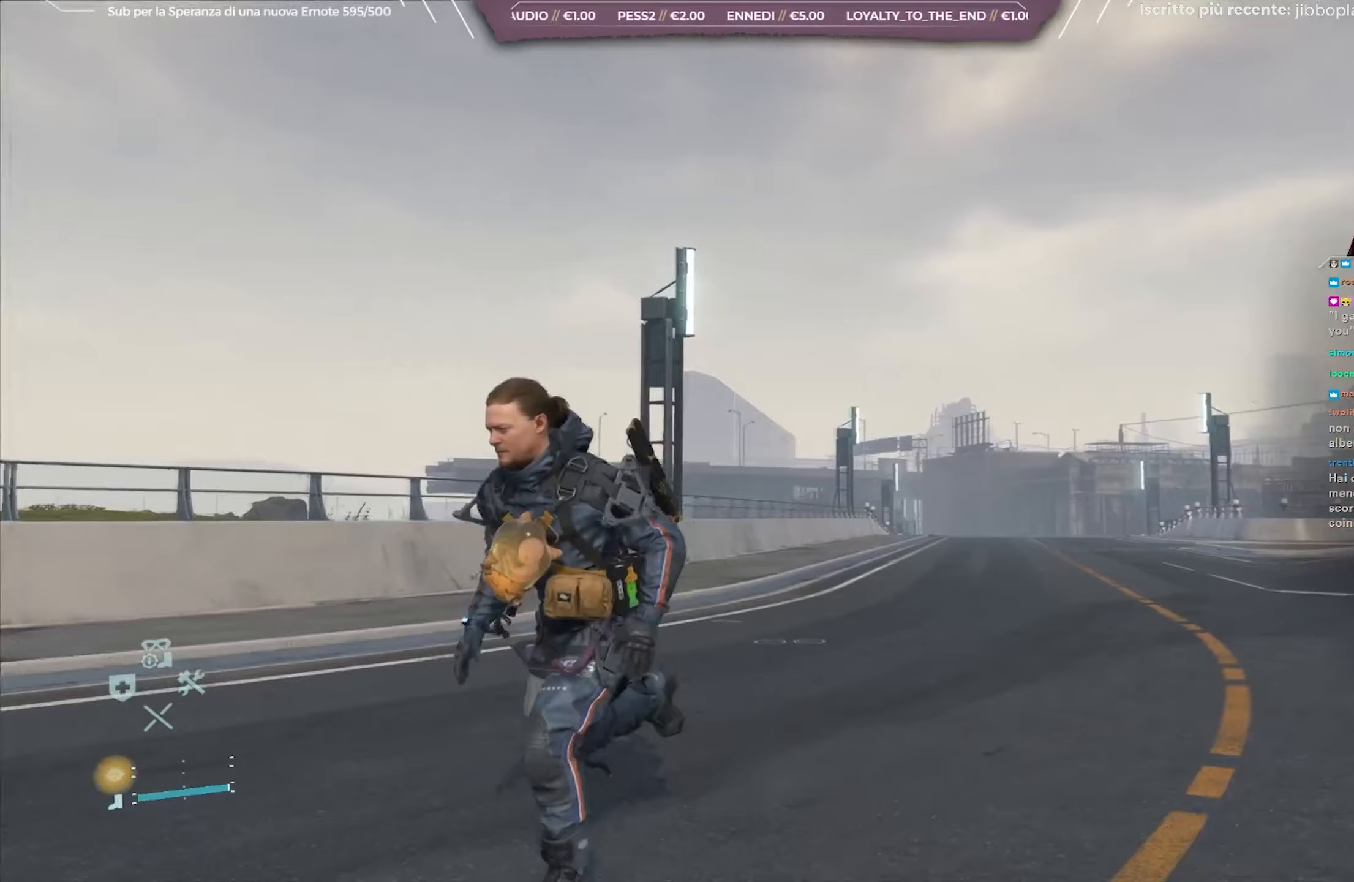
{"buttons": [], "left_stick": "down-left", "right_stick": "up-left", "events": []}
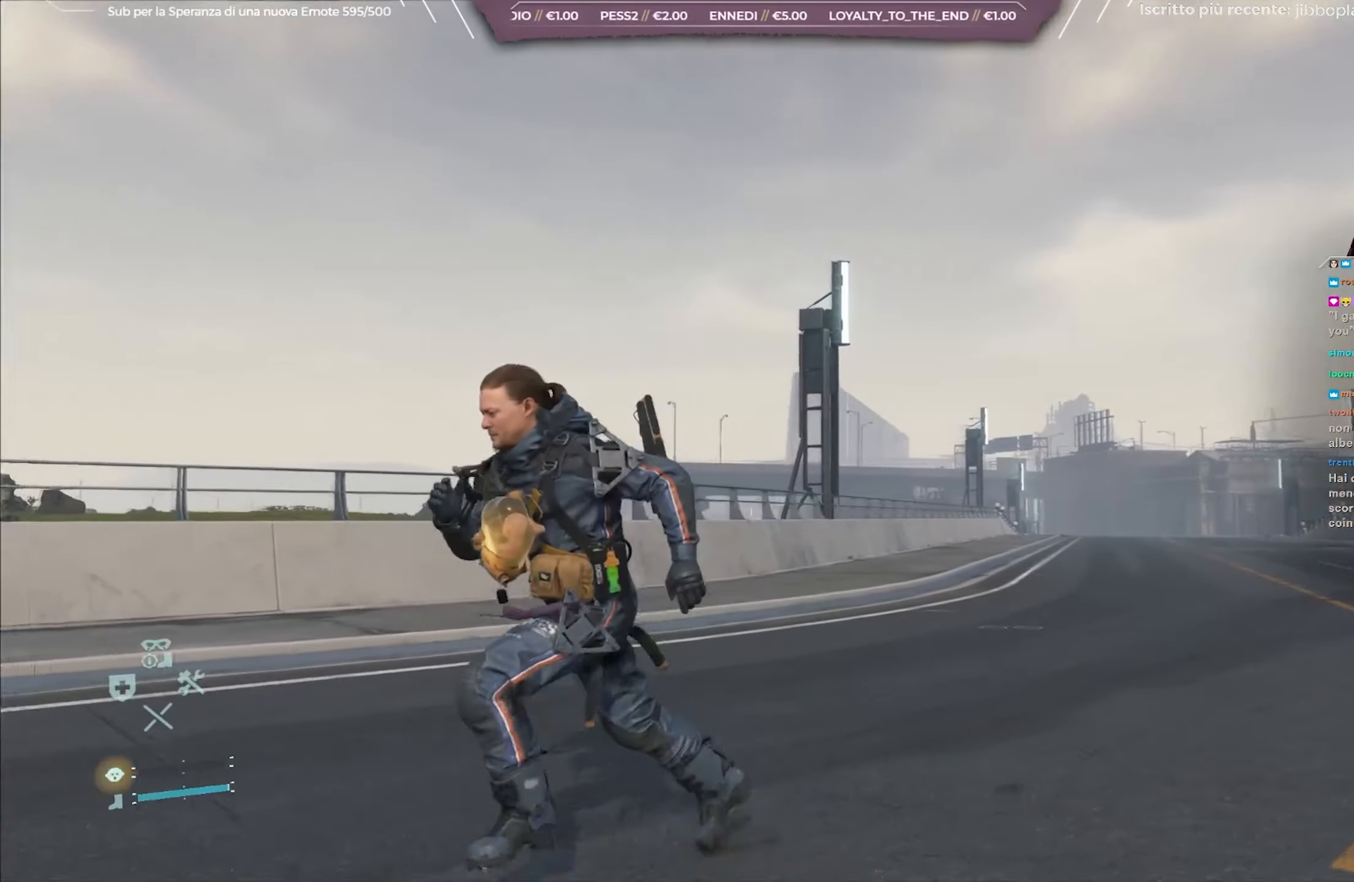
{"buttons": [], "left_stick": "down-left", "right_stick": "up-left", "events": []}
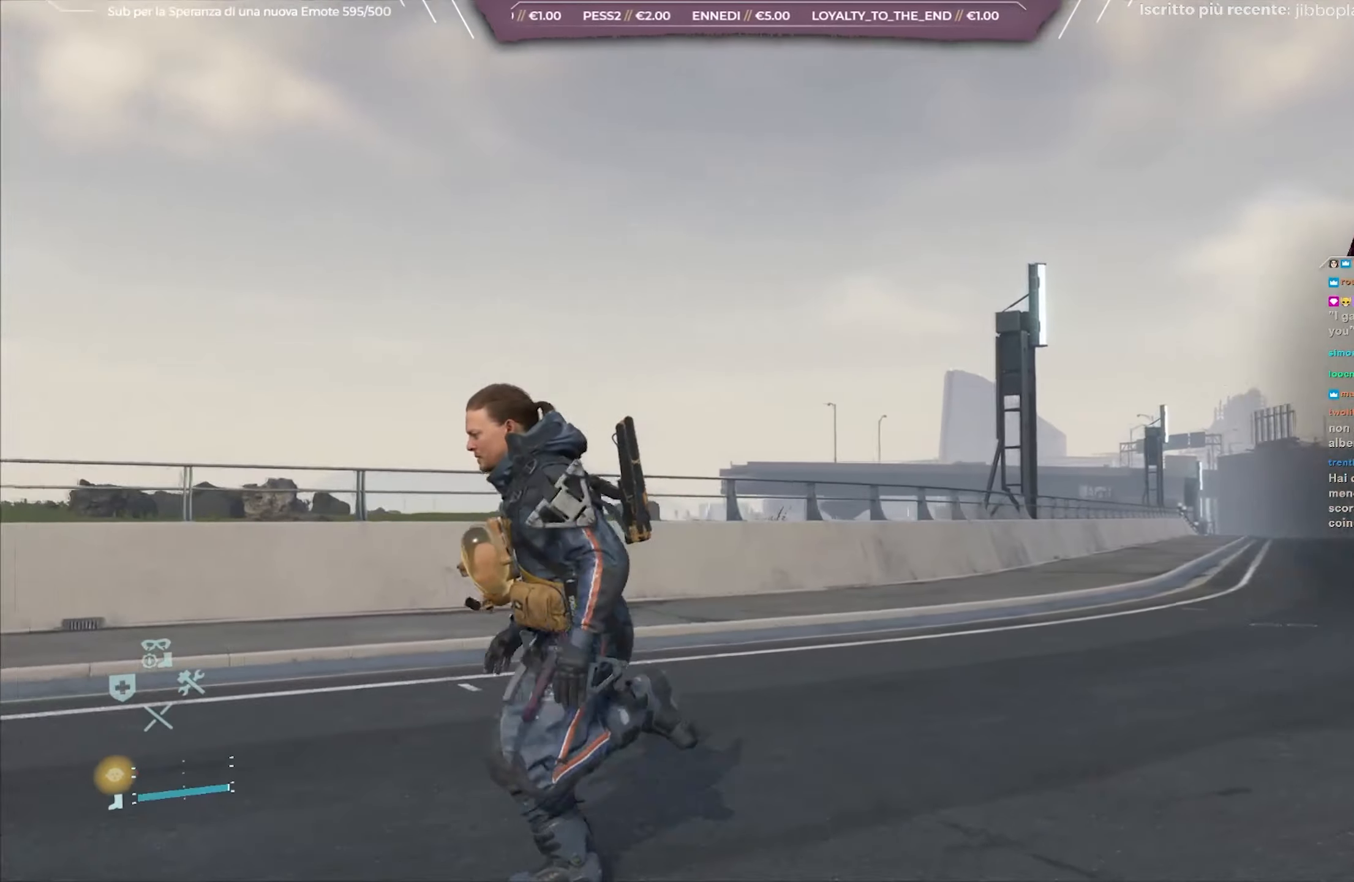
{"buttons": [], "left_stick": "left", "right_stick": "up-left", "events": [[500, "left_stick", "left"]]}
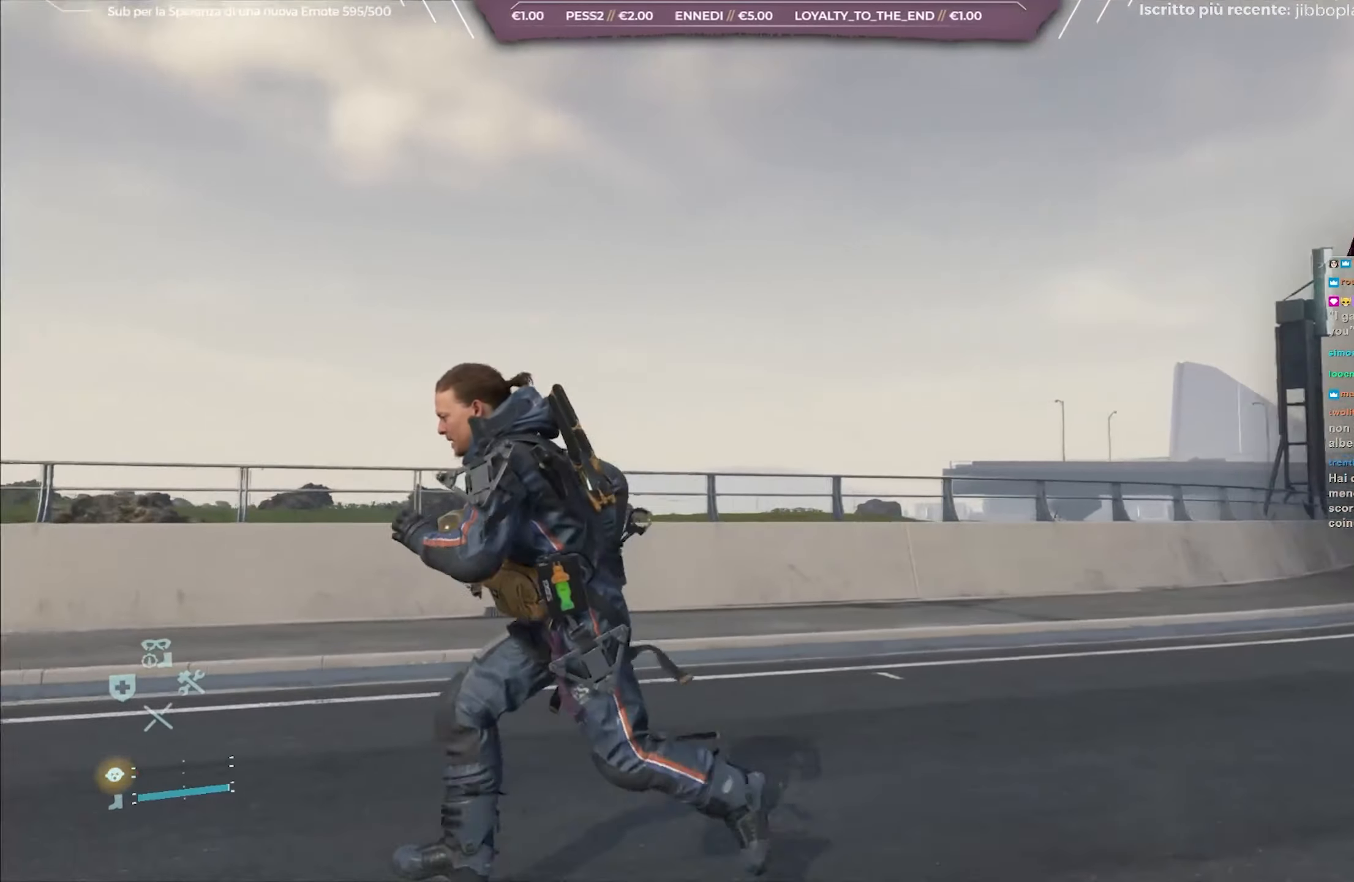
{"buttons": [], "left_stick": "left", "right_stick": "up-left", "events": []}
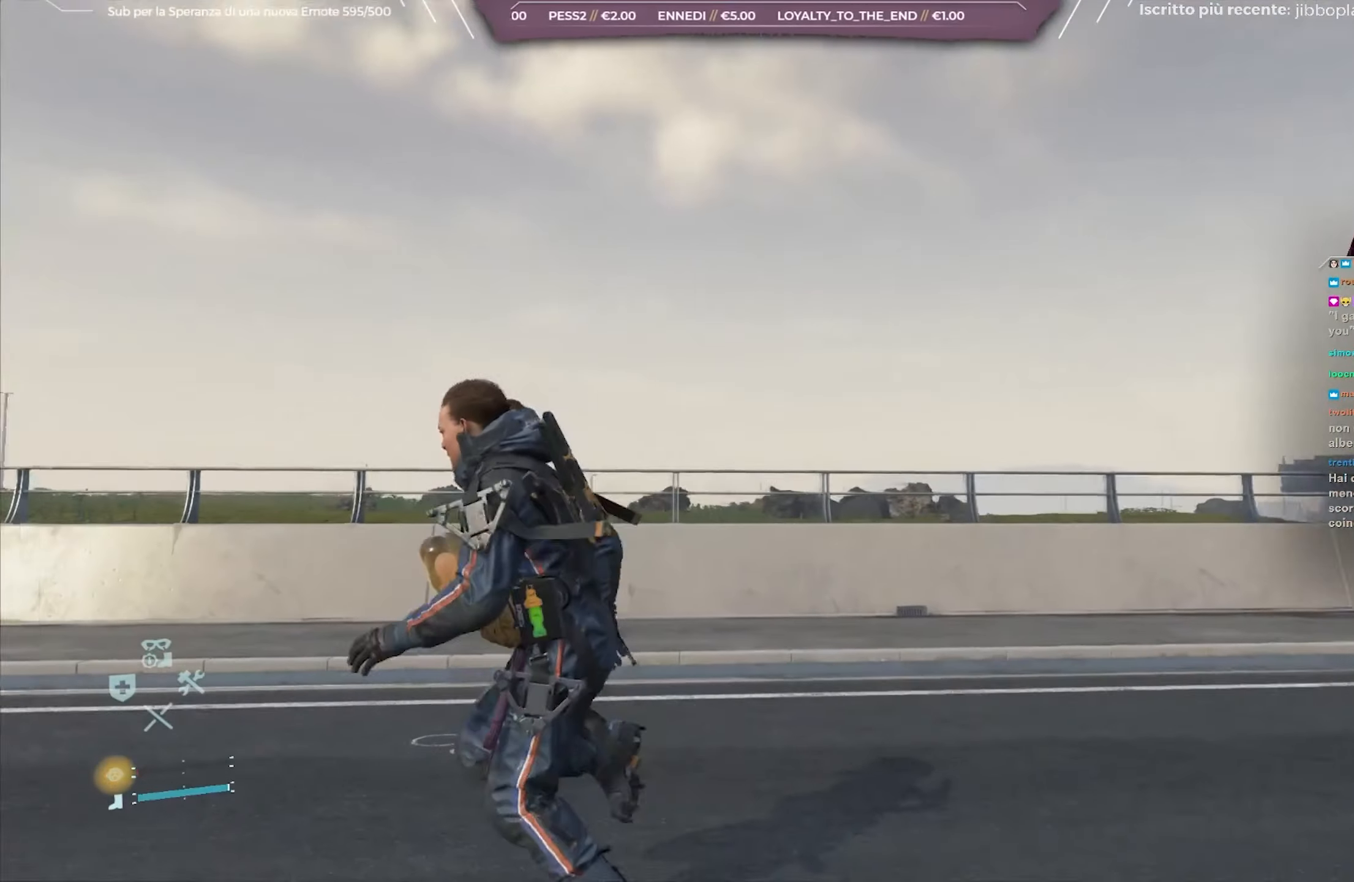
{"buttons": [], "left_stick": "left", "right_stick": "up-left", "events": []}
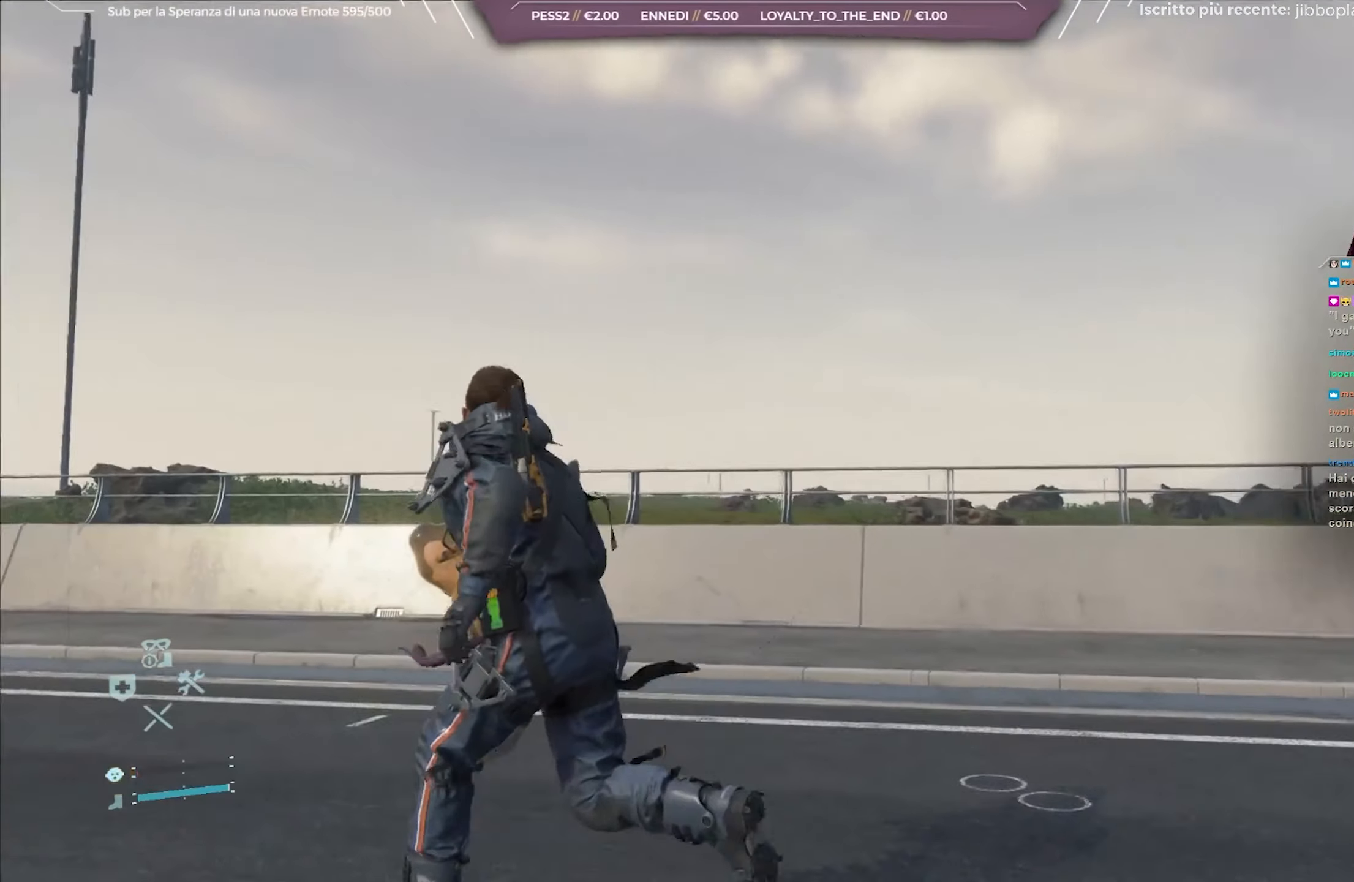
{"buttons": [], "left_stick": "up-left", "right_stick": "up-left", "events": [[400, "left_stick", "up-left"]]}